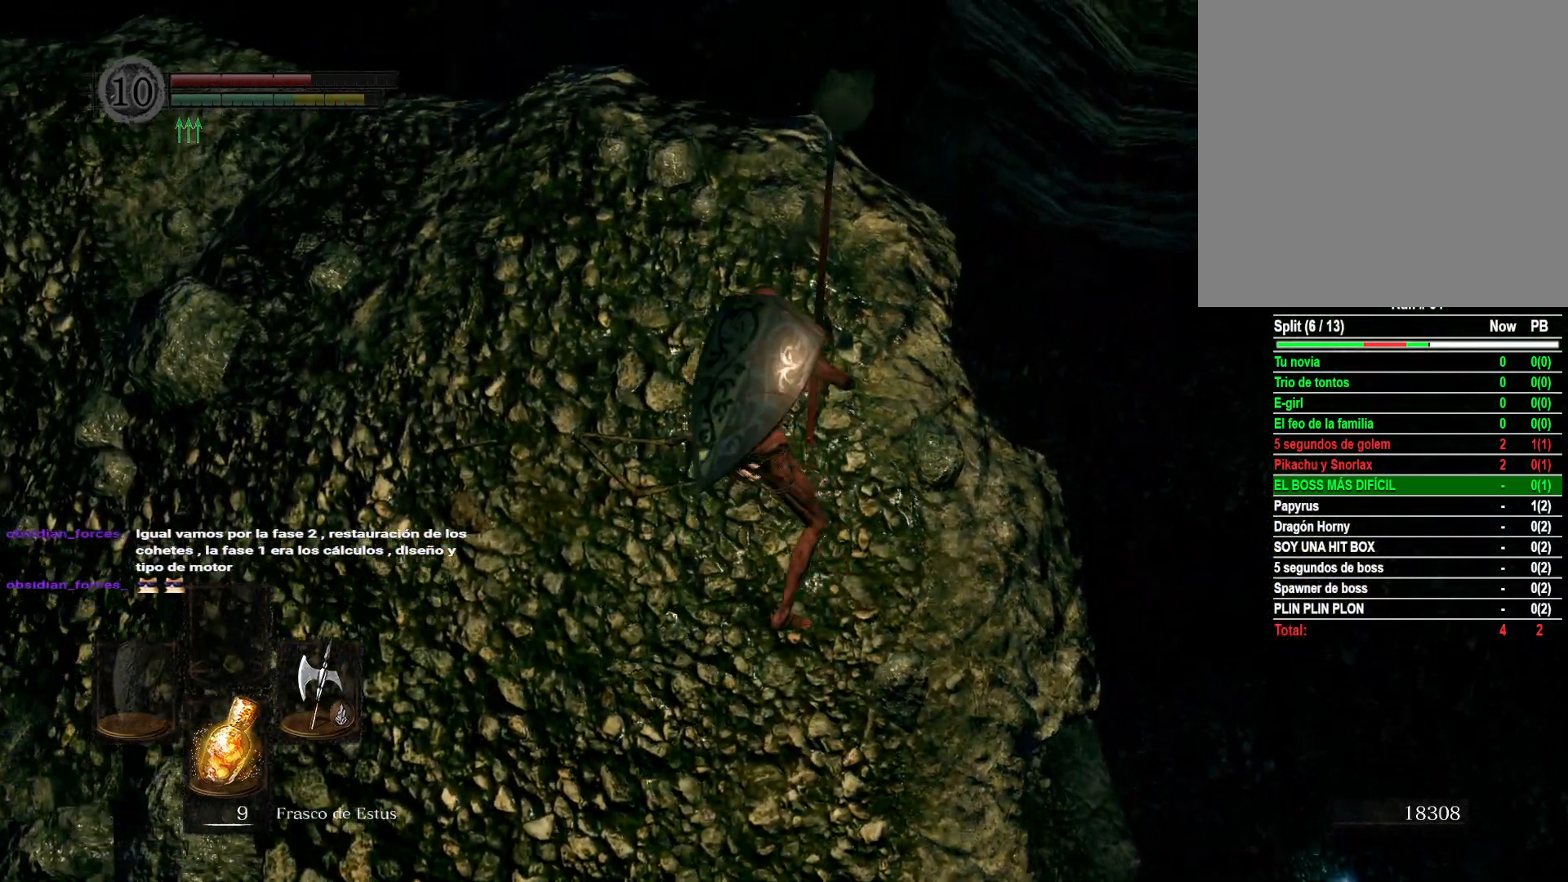
Gameplay with a controller (Xbox layout); each line is a JSON object with the inputs held at the frame after it. "events" lists button and stick changes between this image and that frame as [ms after this image, input, new state], when the widget could be followed in between.
{"buttons": [], "left_stick": "down-right", "right_stick": "center", "events": [[50, "left_stick", "center"], [150, "left_stick", "down-right"]]}
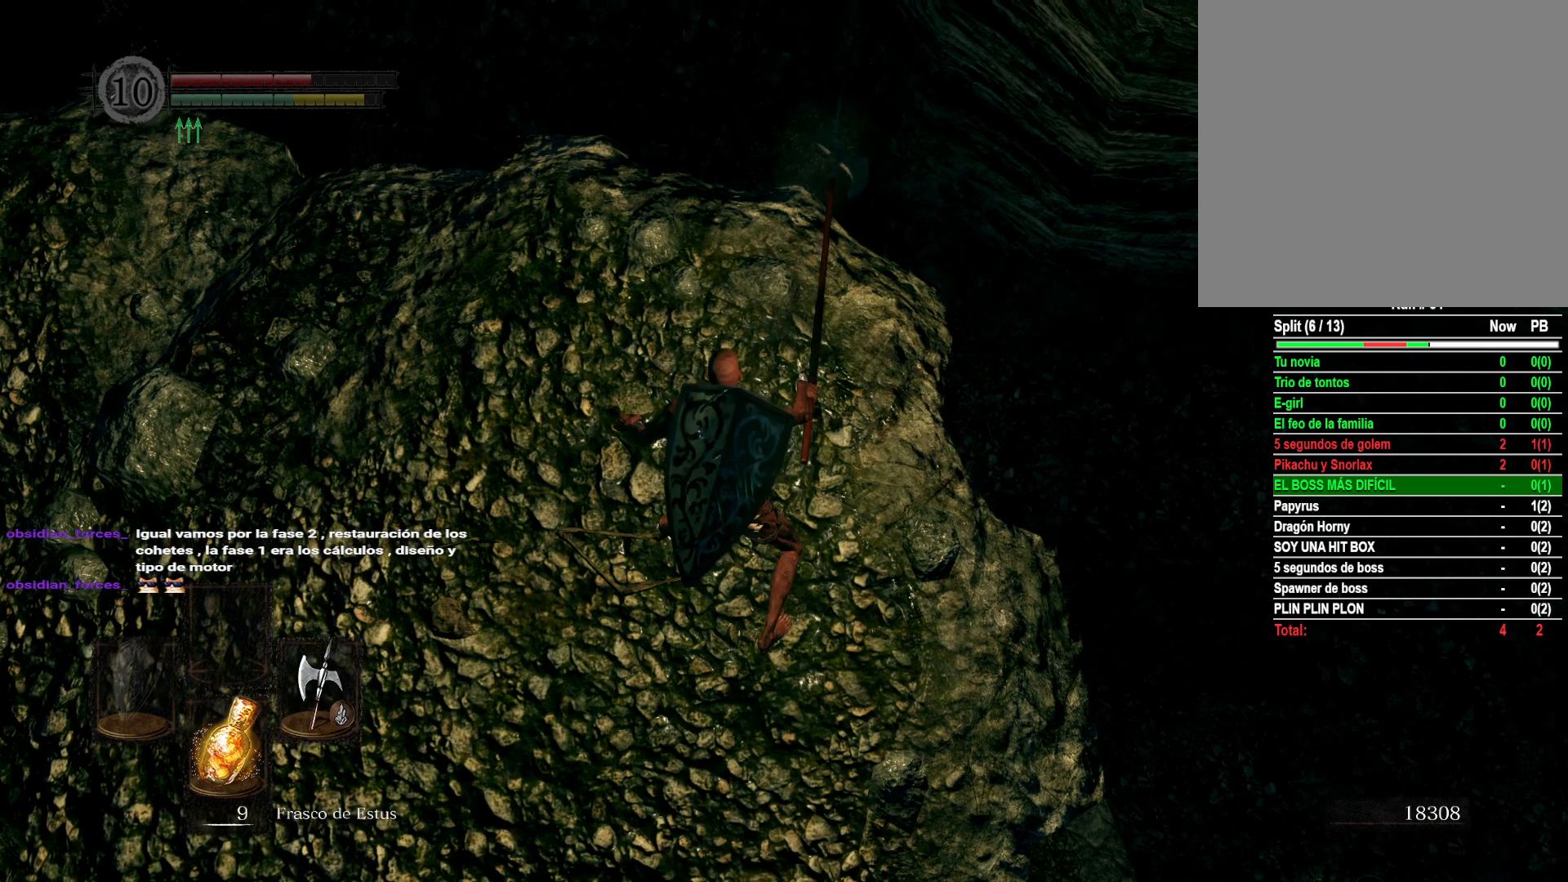
{"buttons": [], "left_stick": "down-right", "right_stick": "center", "events": []}
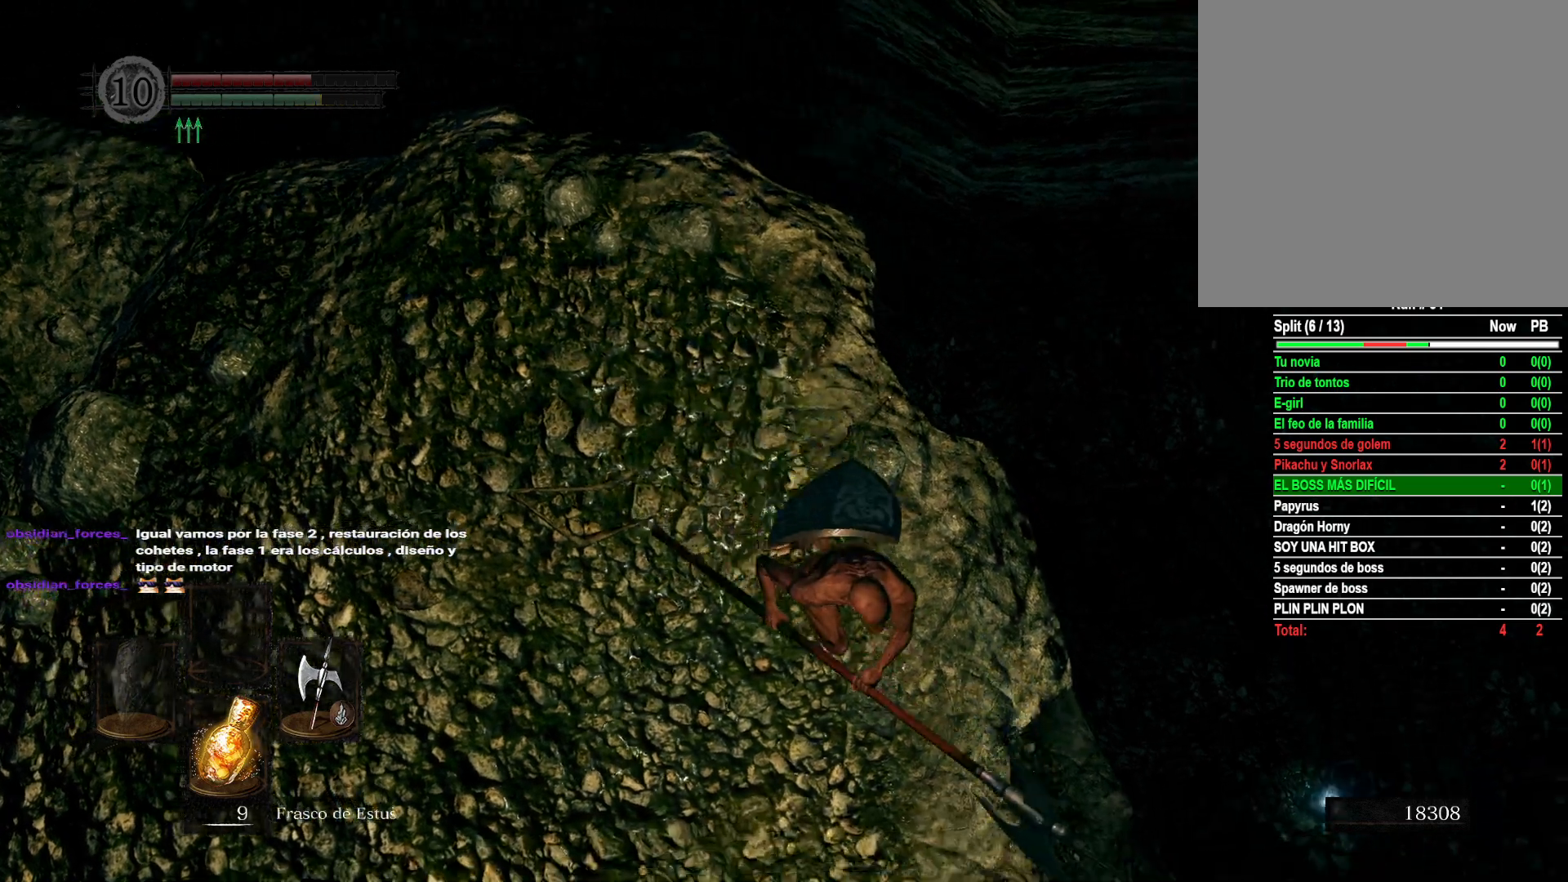
{"buttons": ["R1"], "left_stick": "up", "right_stick": "center", "events": [[83, "left_stick", "down"], [250, "left_stick", "down-left"], [367, "left_stick", "up-left"], [433, "R1", "down"], [433, "left_stick", "up"]]}
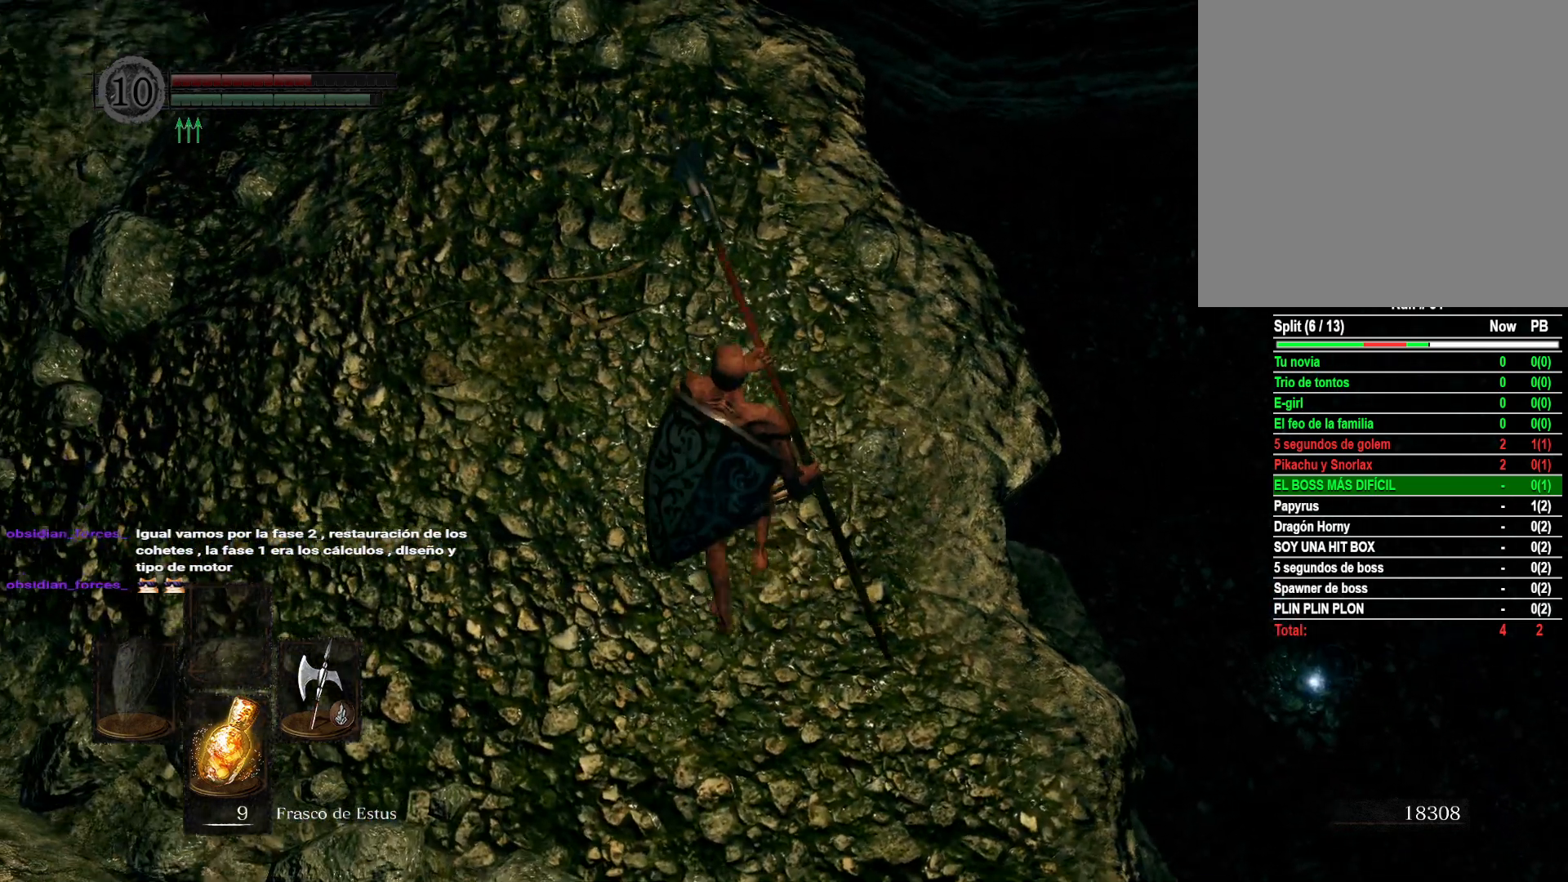
{"buttons": [], "left_stick": "up", "right_stick": "center", "events": [[100, "R1", "up"]]}
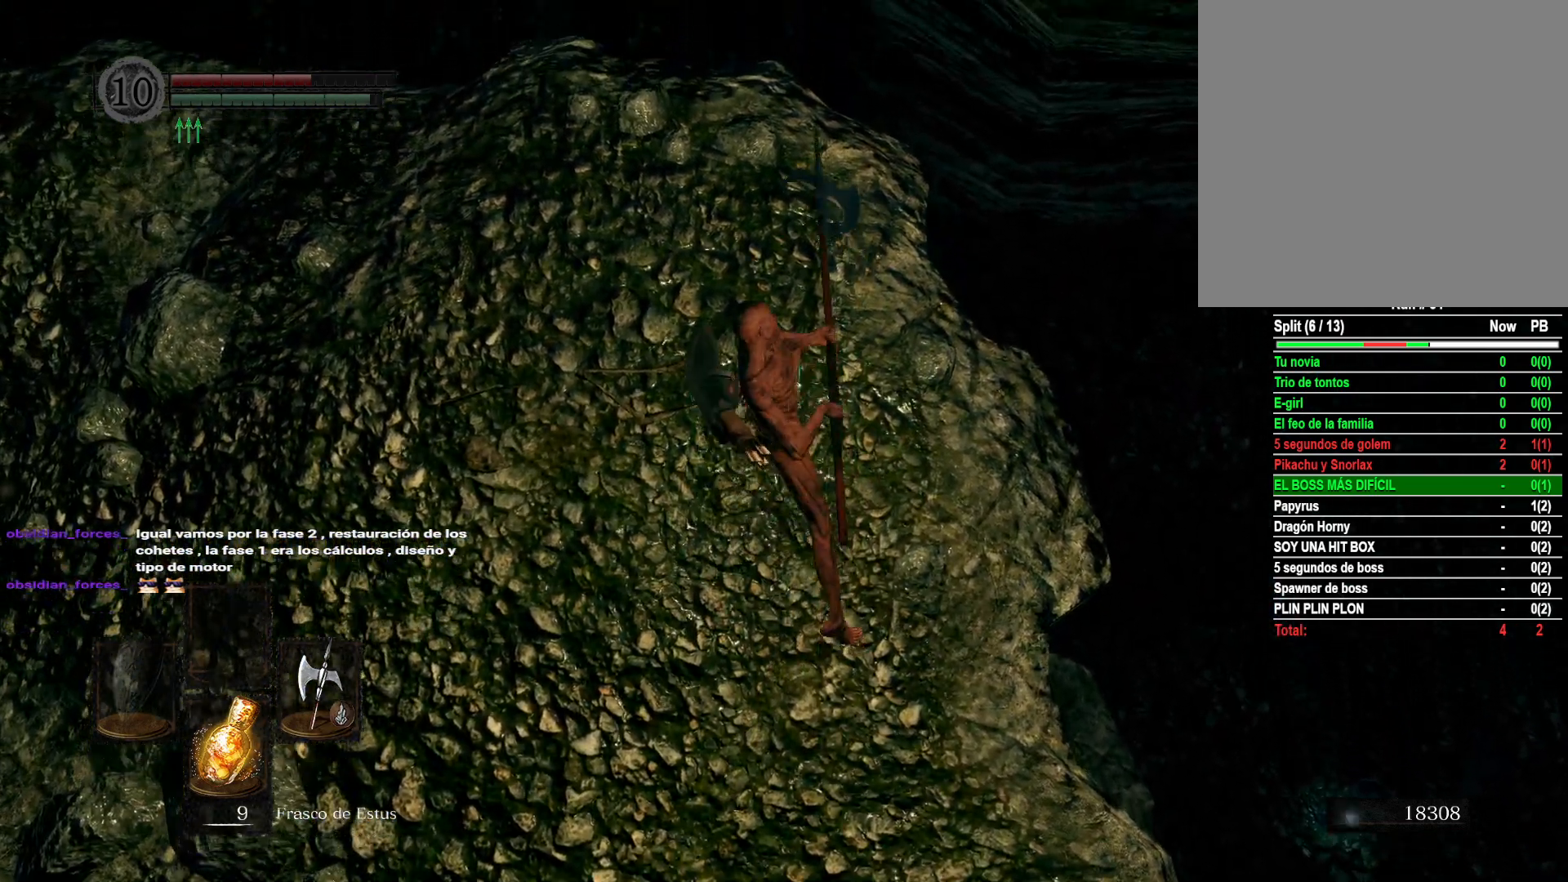
{"buttons": [], "left_stick": "down", "right_stick": "center", "events": [[100, "left_stick", "center"], [267, "left_stick", "down"]]}
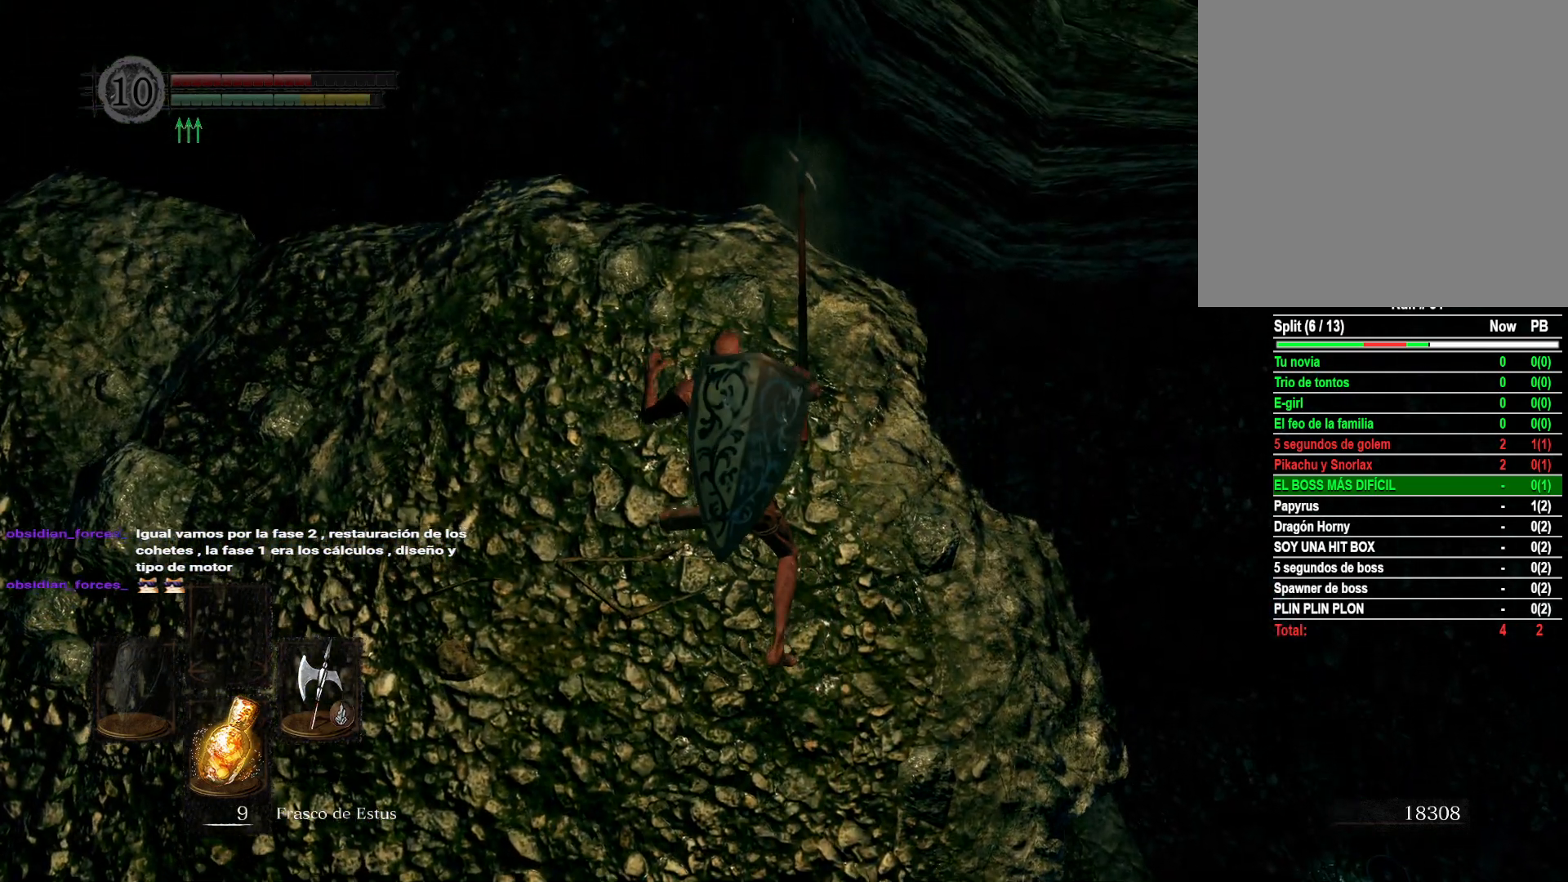
{"buttons": [], "left_stick": "down", "right_stick": "up", "events": [[217, "right_stick", "up"]]}
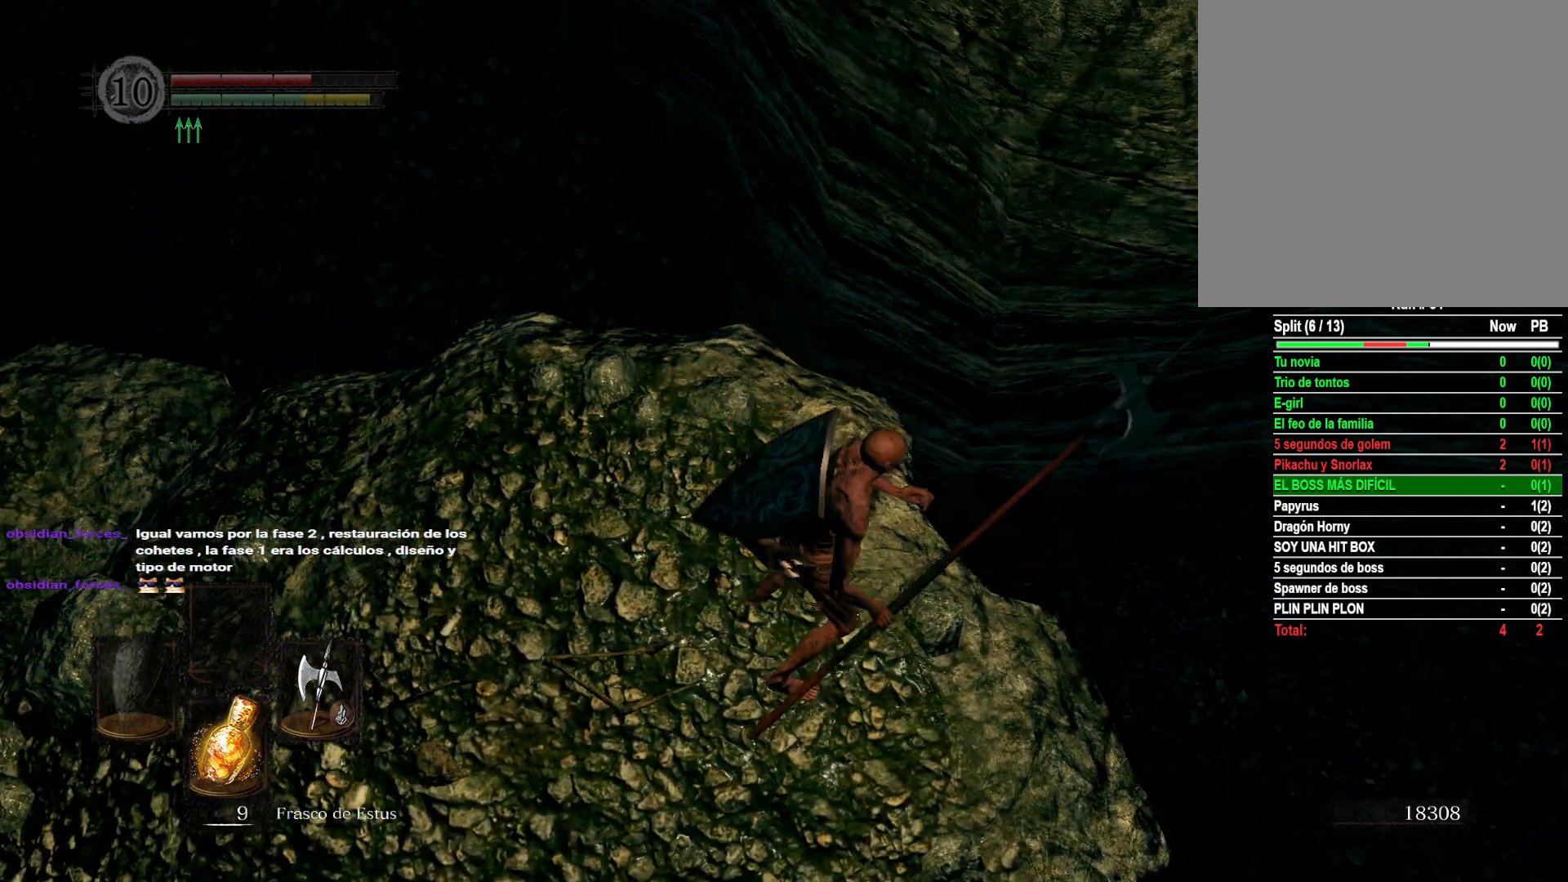
{"buttons": ["START"], "left_stick": "center", "right_stick": "center", "events": [[17, "right_stick", "center"], [317, "left_stick", "center"], [433, "START", "down"]]}
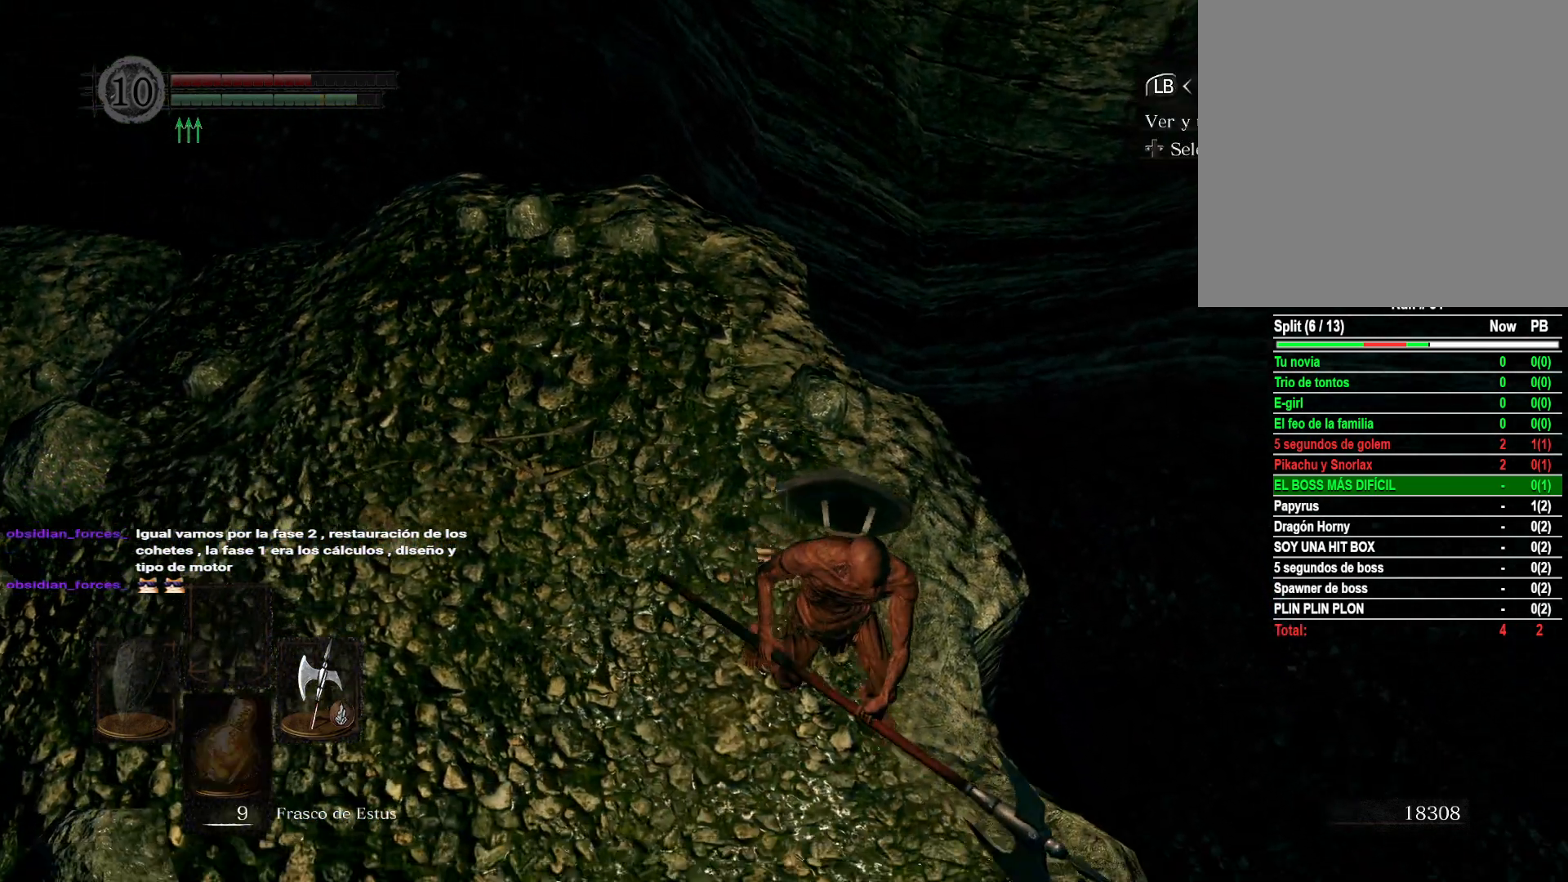
{"buttons": ["DPAD_RIGHT"], "left_stick": "center", "right_stick": "center", "events": [[17, "START", "up"], [467, "DPAD_RIGHT", "down"]]}
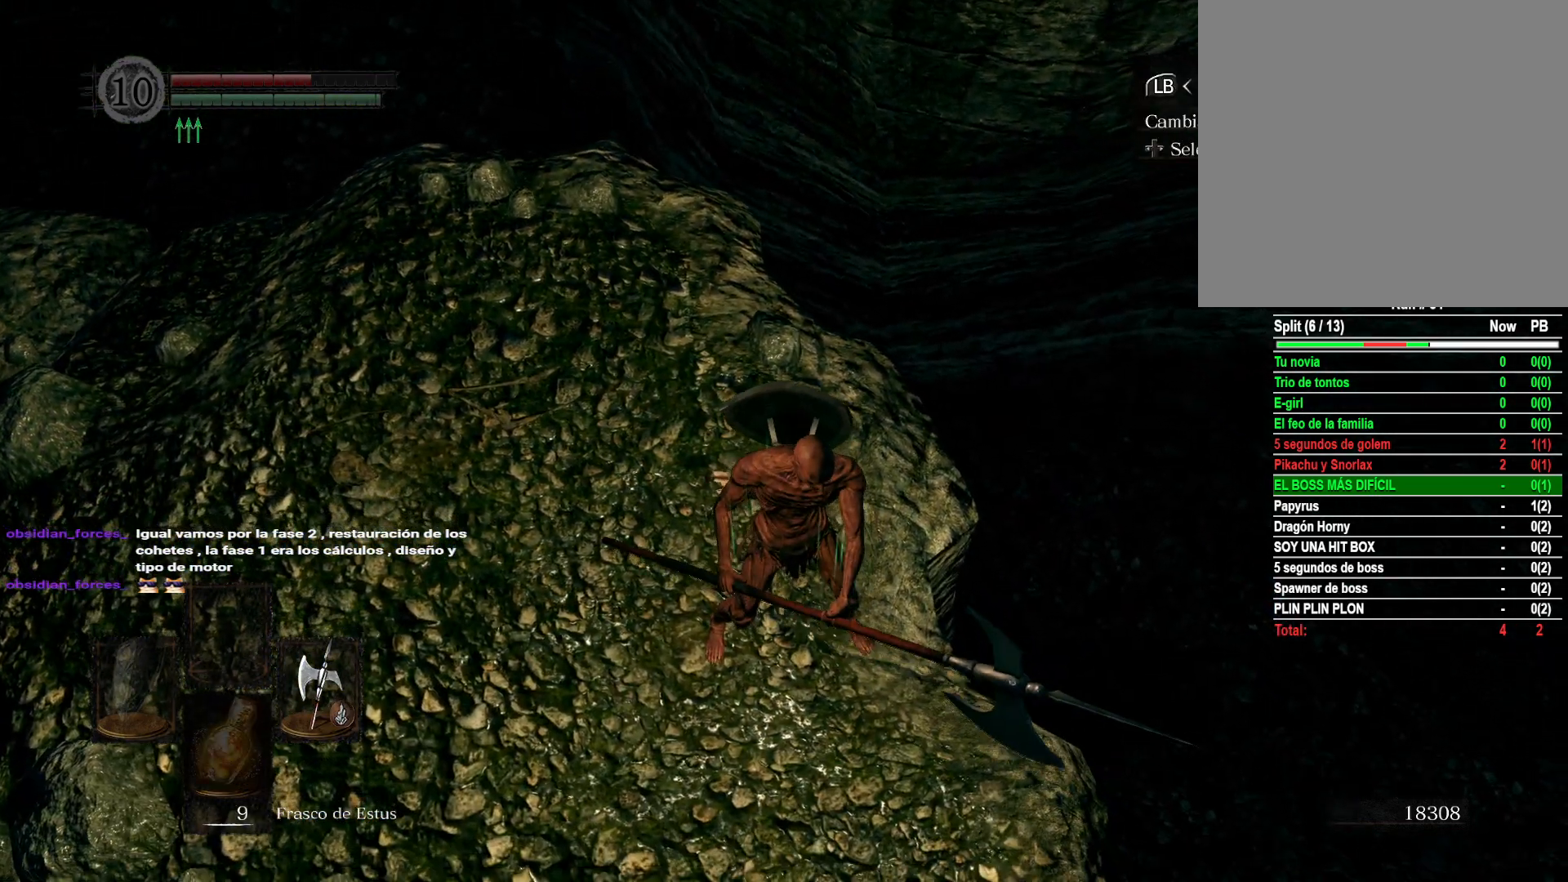
{"buttons": [], "left_stick": "center", "right_stick": "center", "events": [[83, "DPAD_RIGHT", "up"], [133, "A", "down"], [200, "A", "up"], [383, "DPAD_UP", "down"], [483, "DPAD_UP", "up"]]}
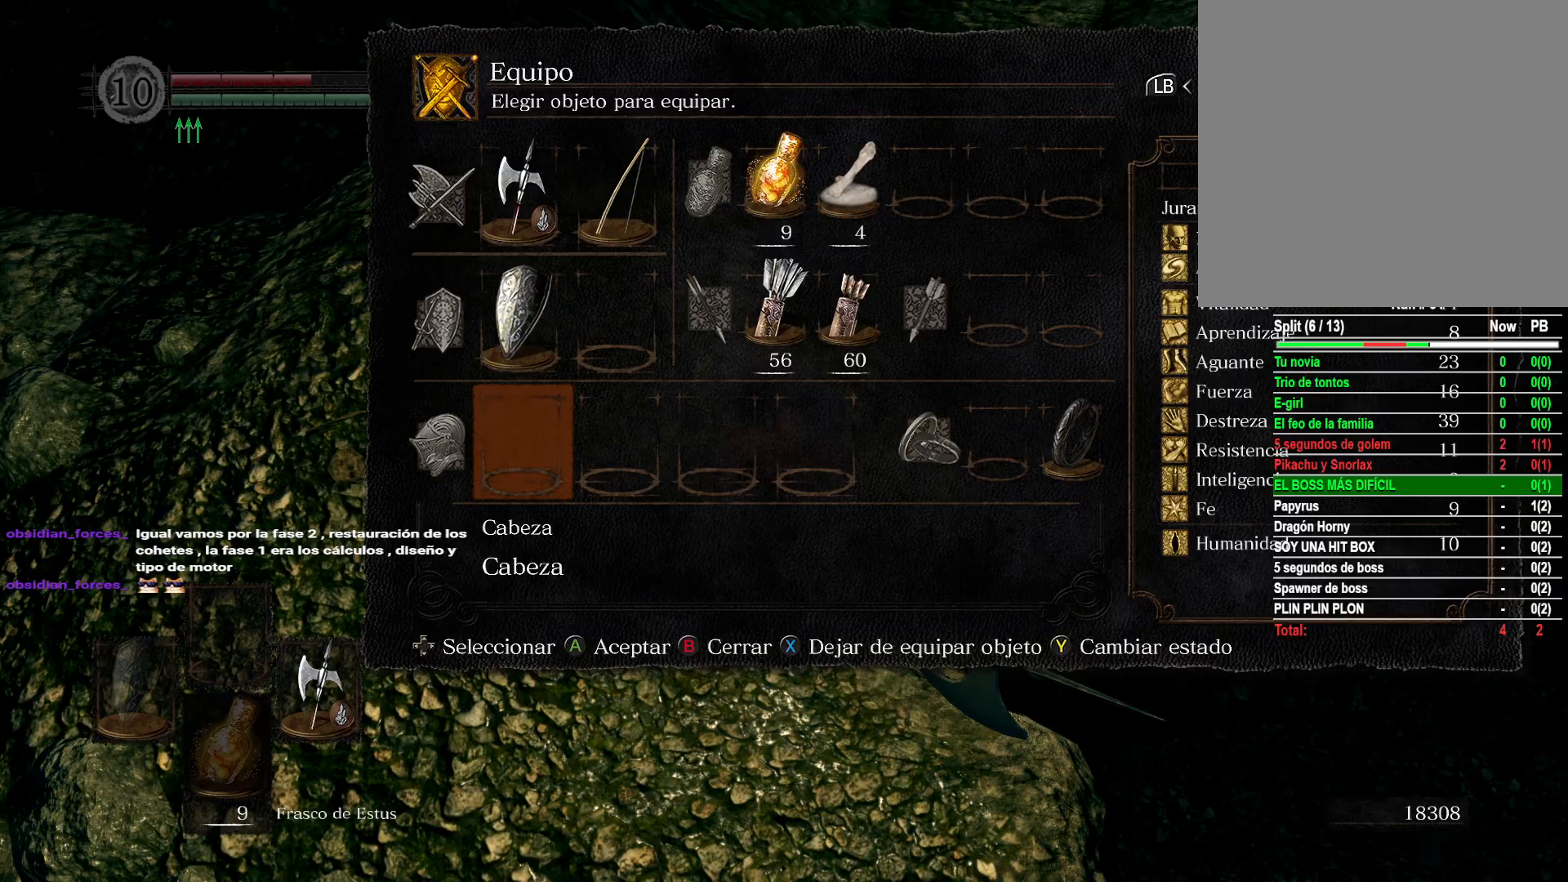
{"buttons": [], "left_stick": "center", "right_stick": "center", "events": [[67, "DPAD_RIGHT", "down"], [150, "DPAD_RIGHT", "up"], [217, "DPAD_RIGHT", "down"], [300, "DPAD_RIGHT", "up"], [383, "DPAD_RIGHT", "down"], [450, "DPAD_RIGHT", "up"]]}
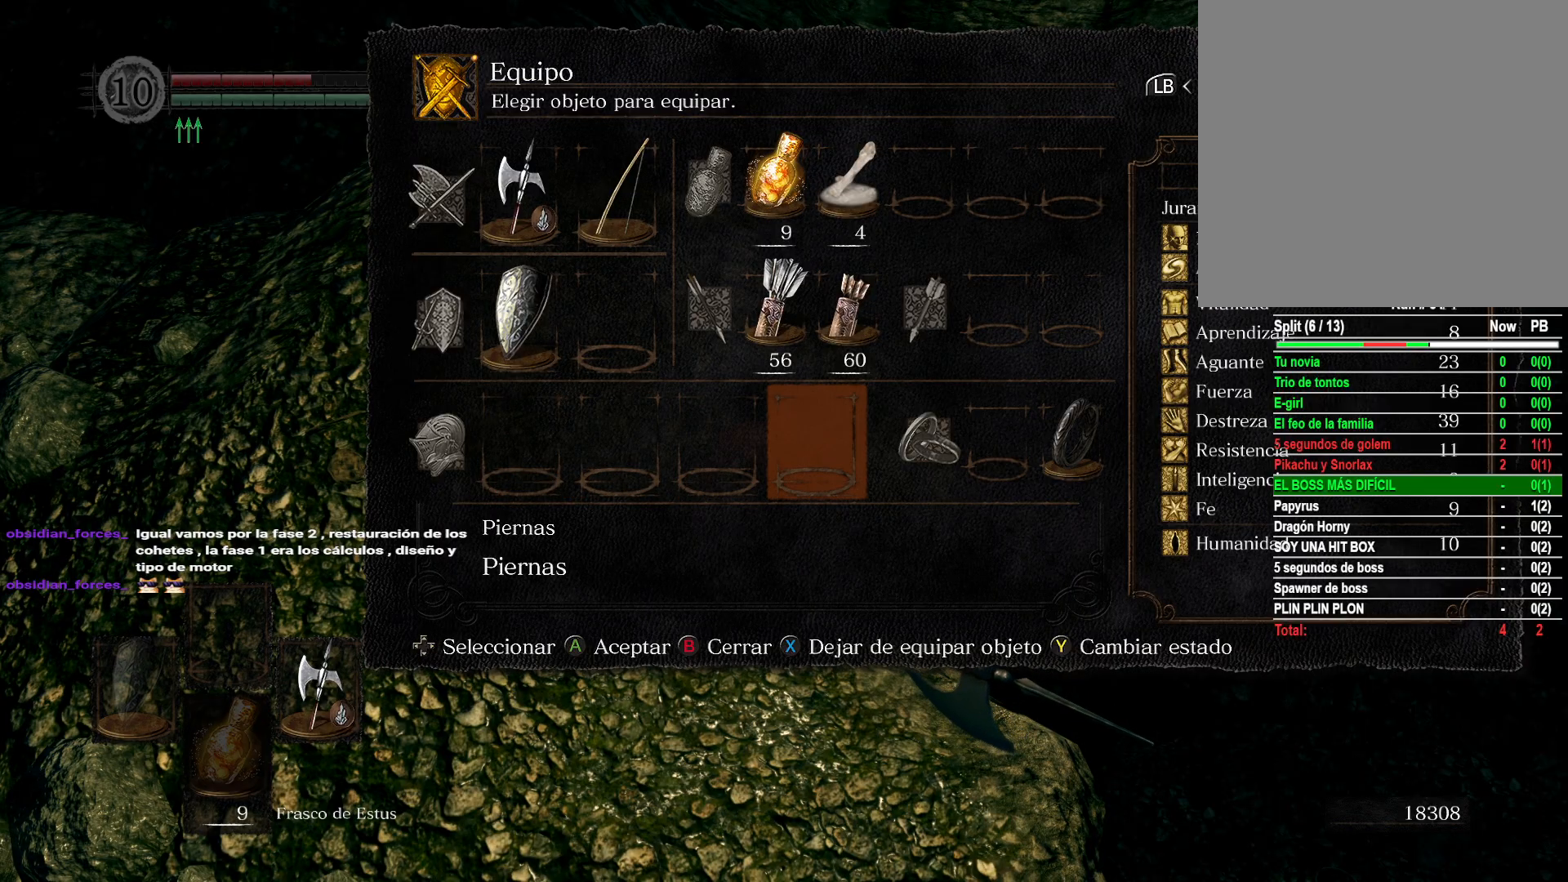
{"buttons": ["DPAD_LEFT"], "left_stick": "center", "right_stick": "center", "events": [[33, "DPAD_RIGHT", "down"], [100, "DPAD_RIGHT", "up"], [183, "DPAD_RIGHT", "down"], [233, "DPAD_RIGHT", "up"], [467, "DPAD_LEFT", "down"]]}
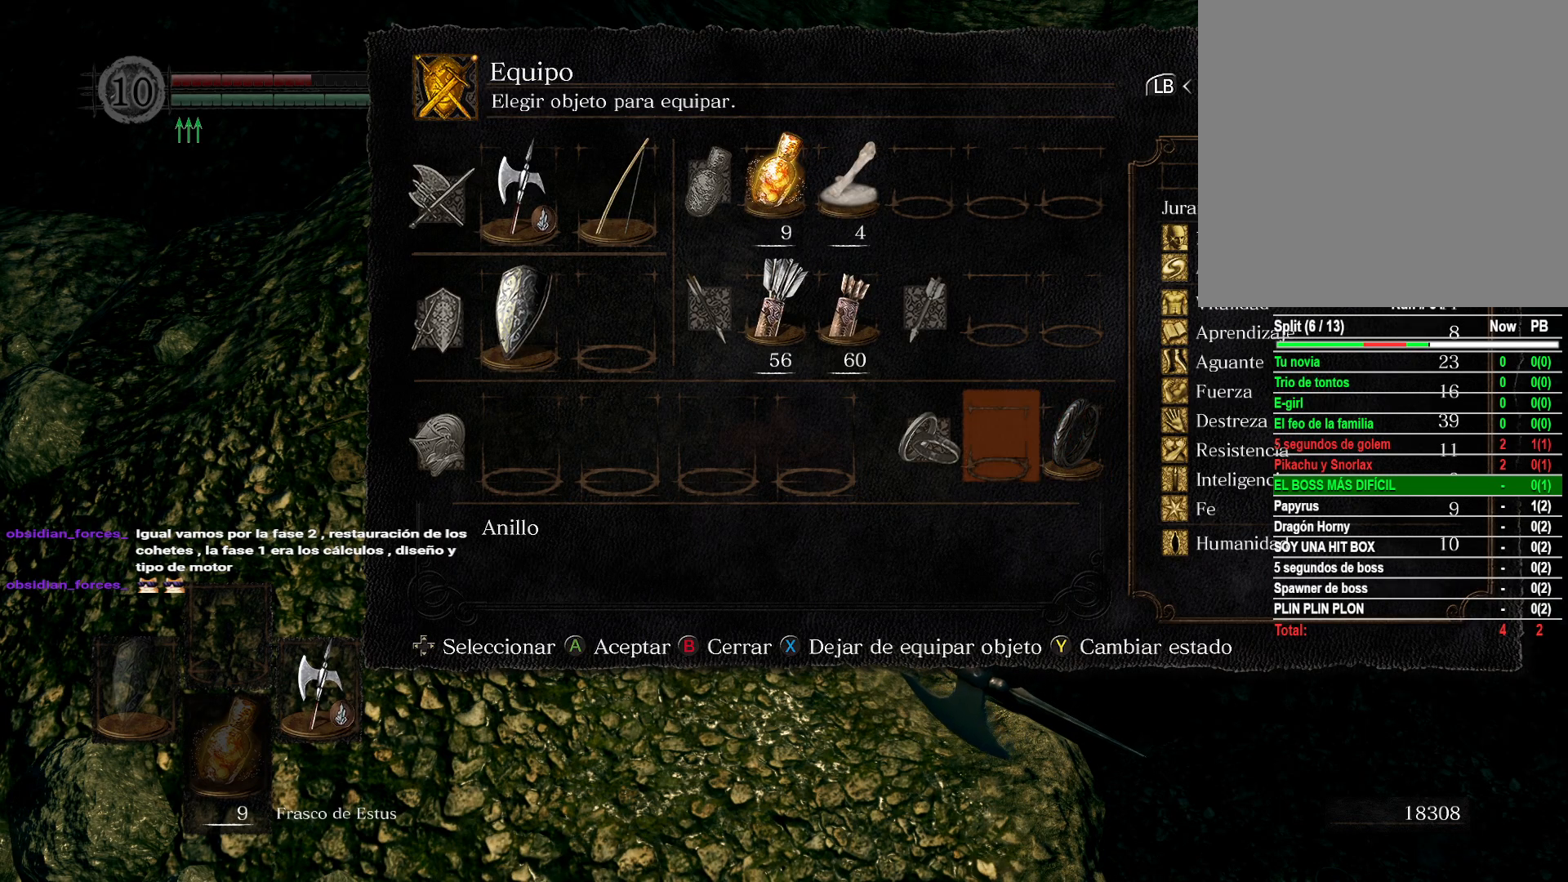
{"buttons": [], "left_stick": "center", "right_stick": "center", "events": [[17, "DPAD_LEFT", "up"], [50, "A", "down"], [133, "A", "up"]]}
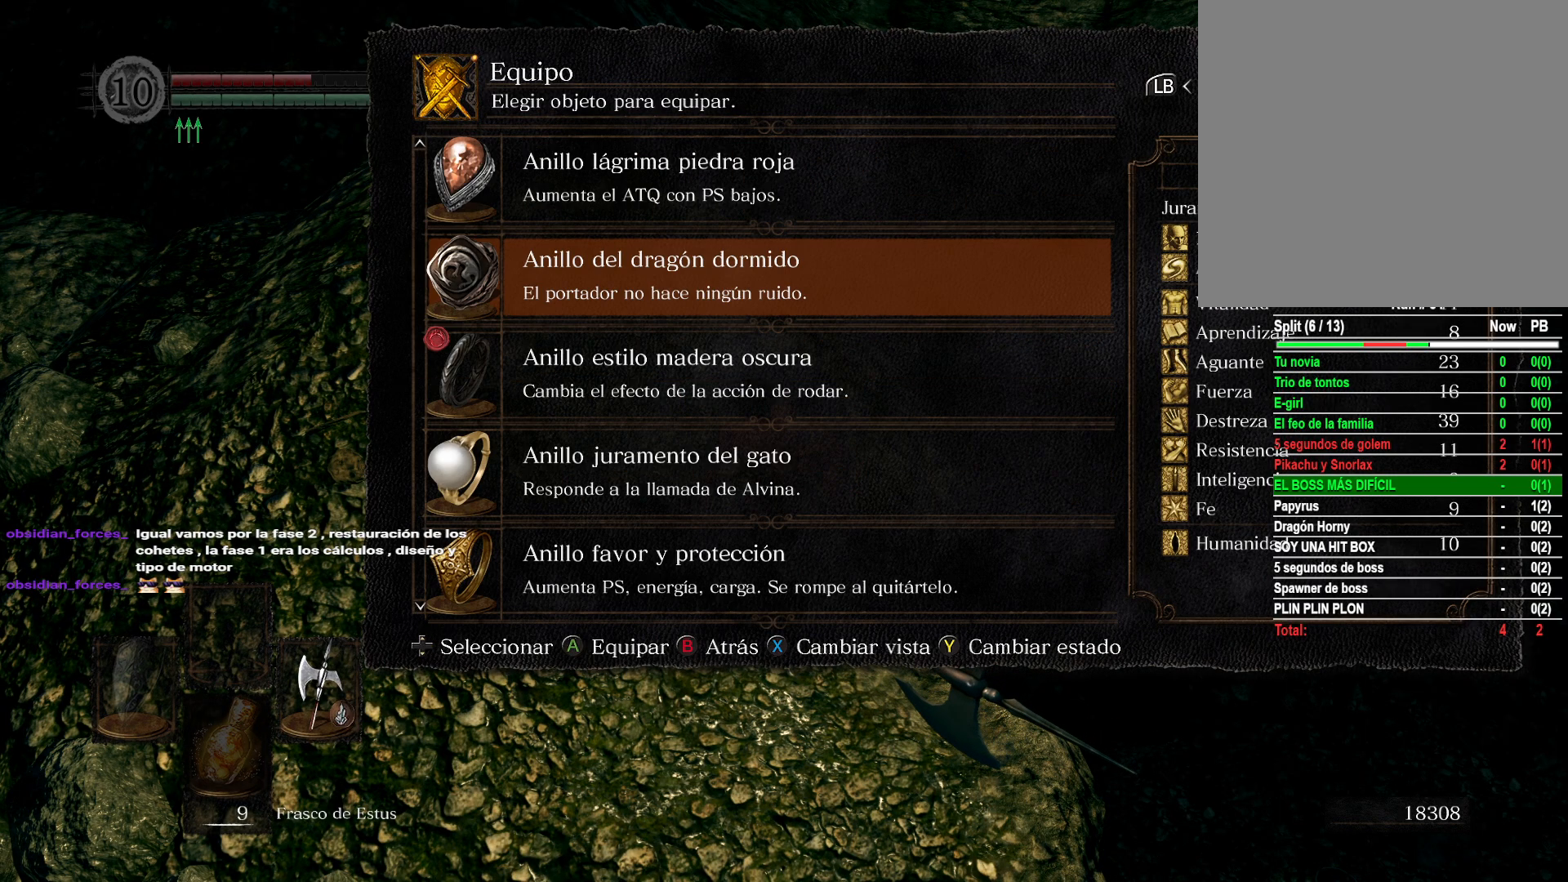
{"buttons": [], "left_stick": "center", "right_stick": "center", "events": [[50, "A", "down"], [133, "A", "up"], [250, "B", "down"], [317, "B", "up"], [433, "B", "down"], [483, "B", "up"]]}
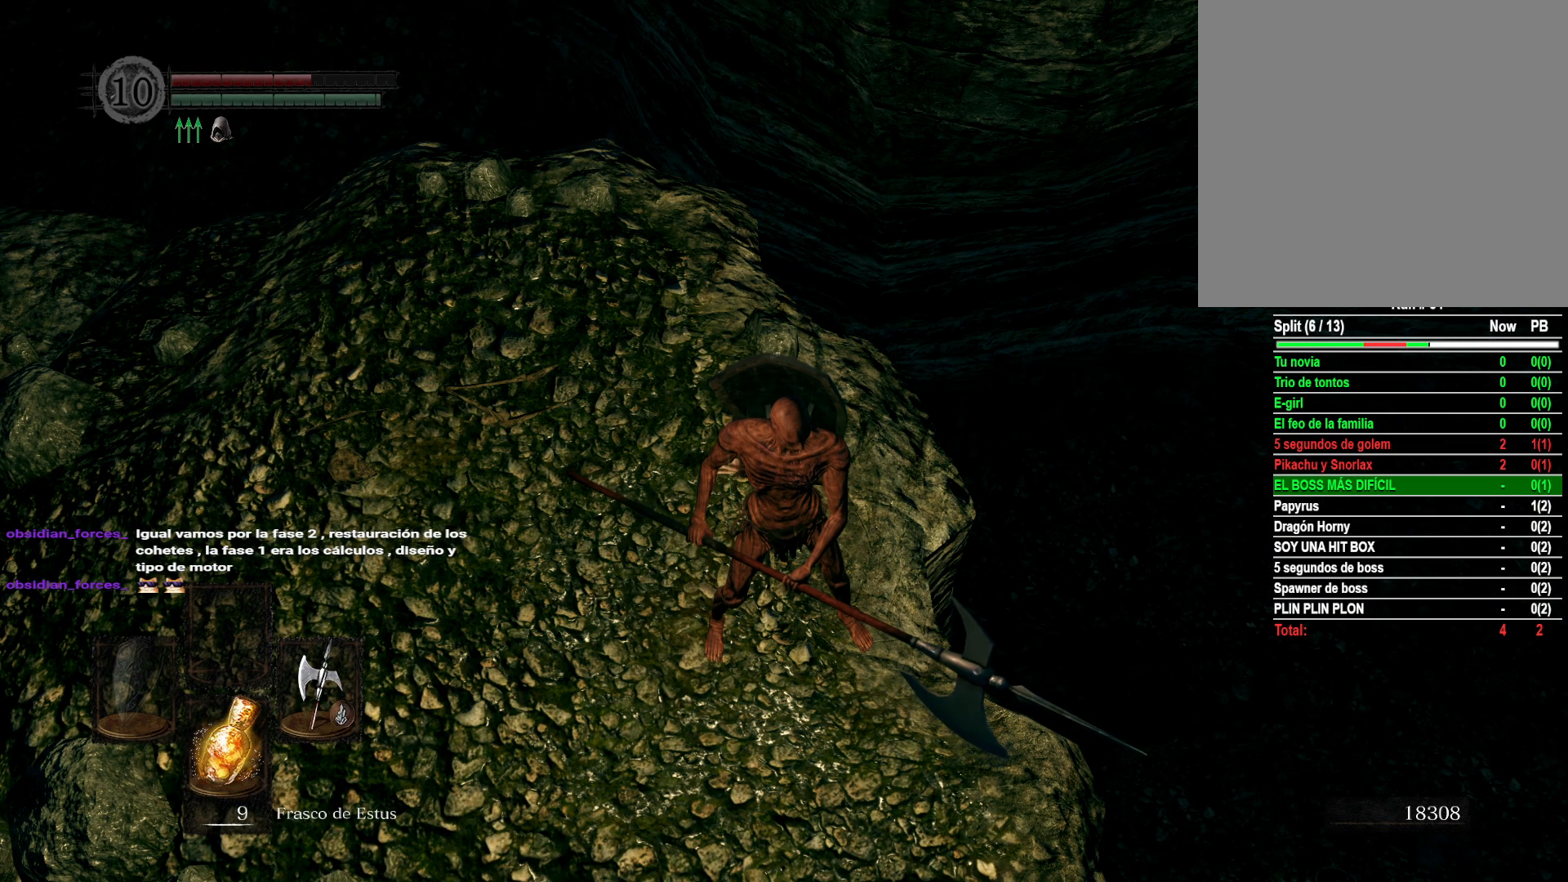
{"buttons": [], "left_stick": "center", "right_stick": "down-right", "events": [[267, "right_stick", "down-right"]]}
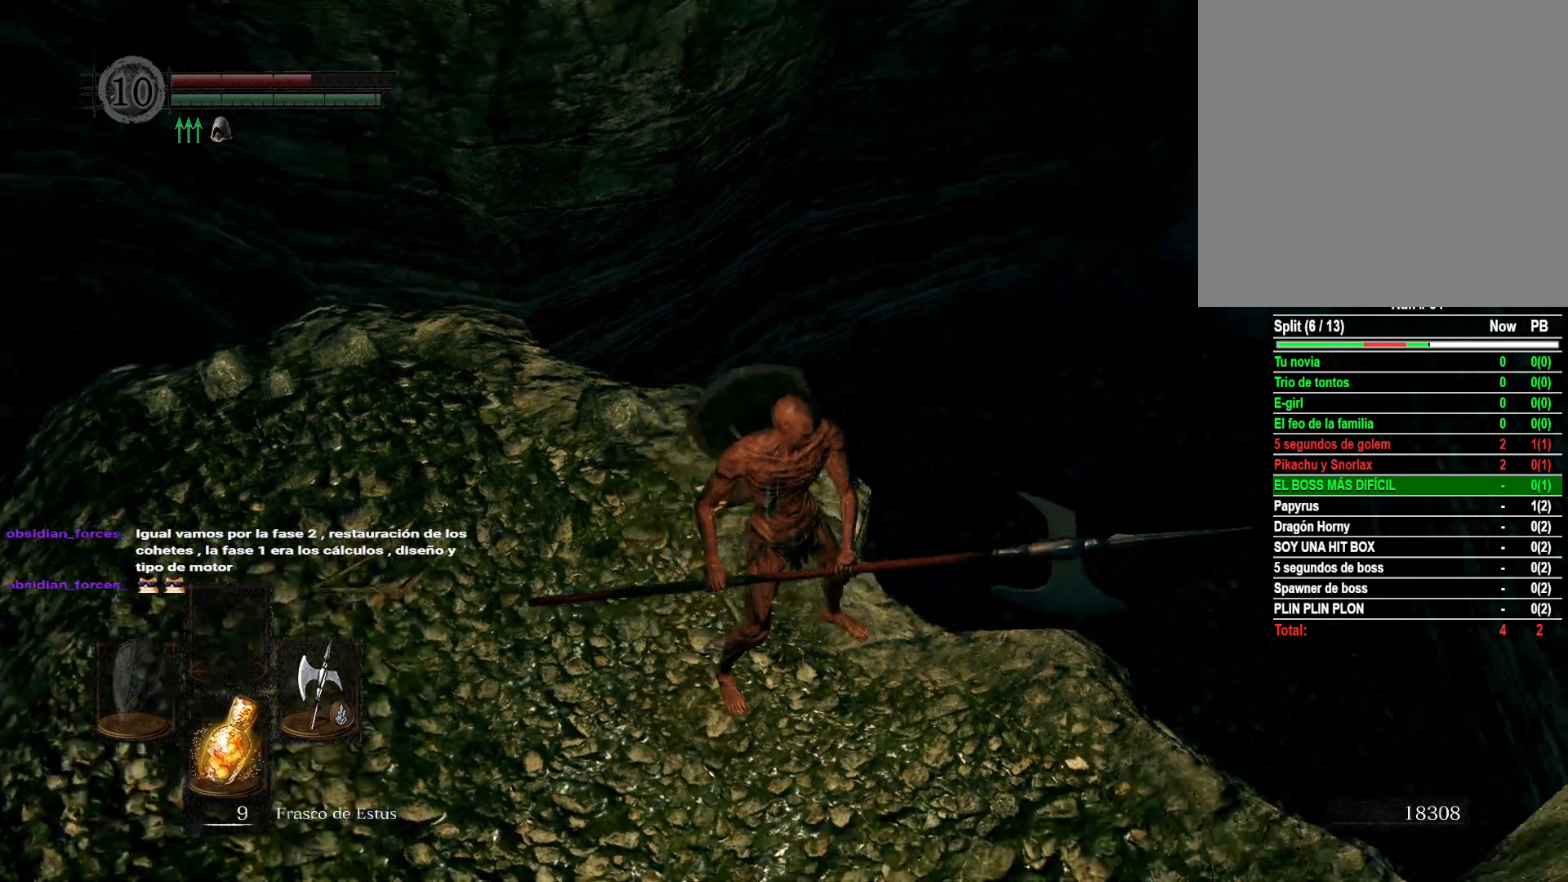
{"buttons": [], "left_stick": "up", "right_stick": "down-right", "events": [[467, "left_stick", "up"]]}
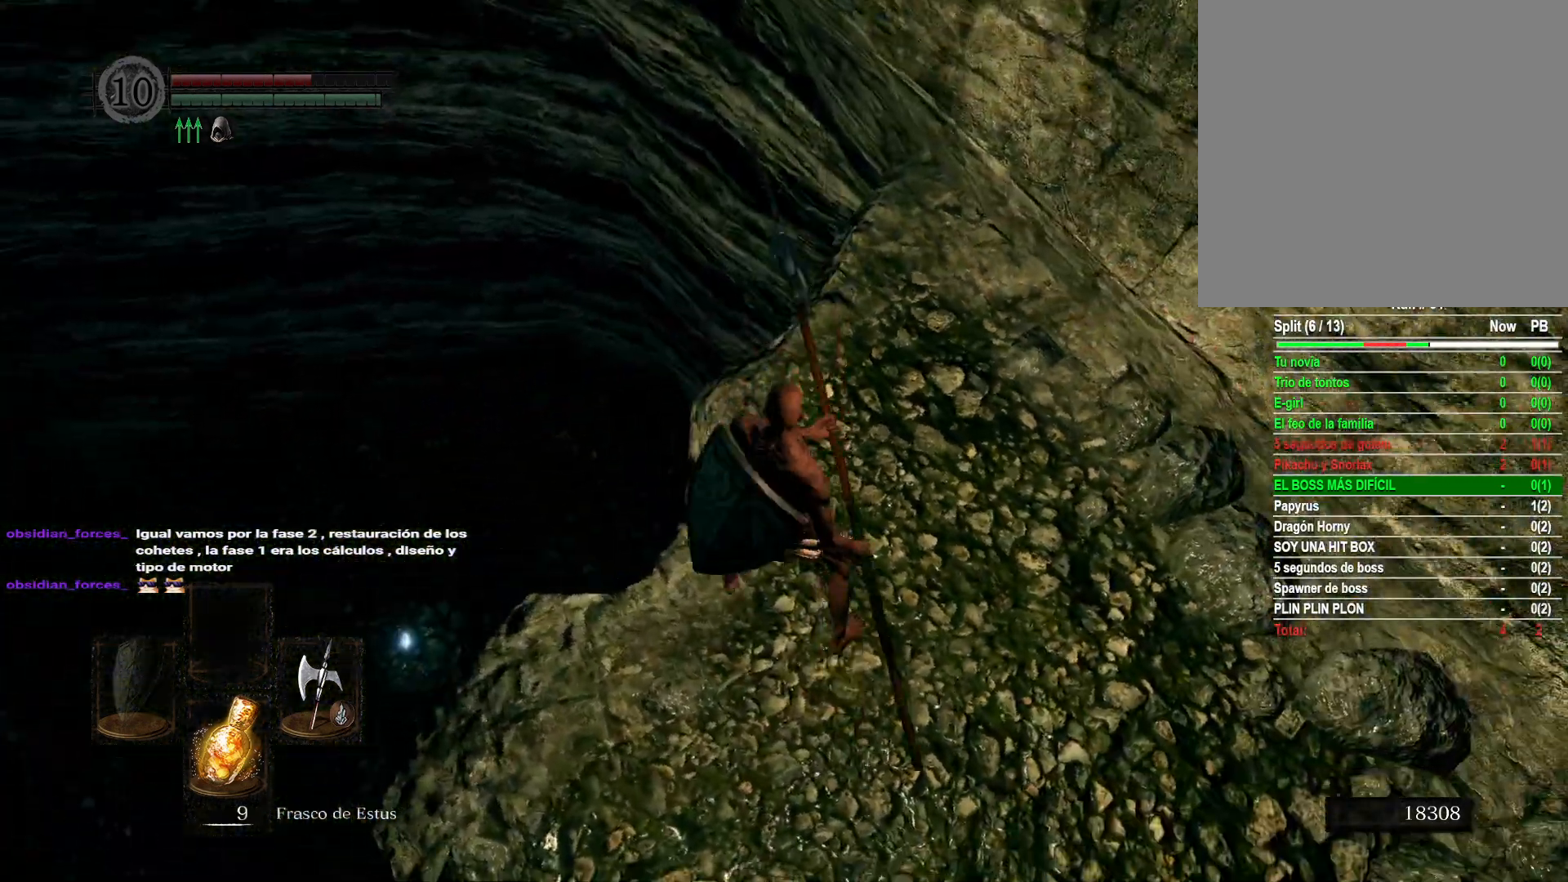
{"buttons": [], "left_stick": "up", "right_stick": "down", "events": [[33, "right_stick", "center"], [500, "right_stick", "down"]]}
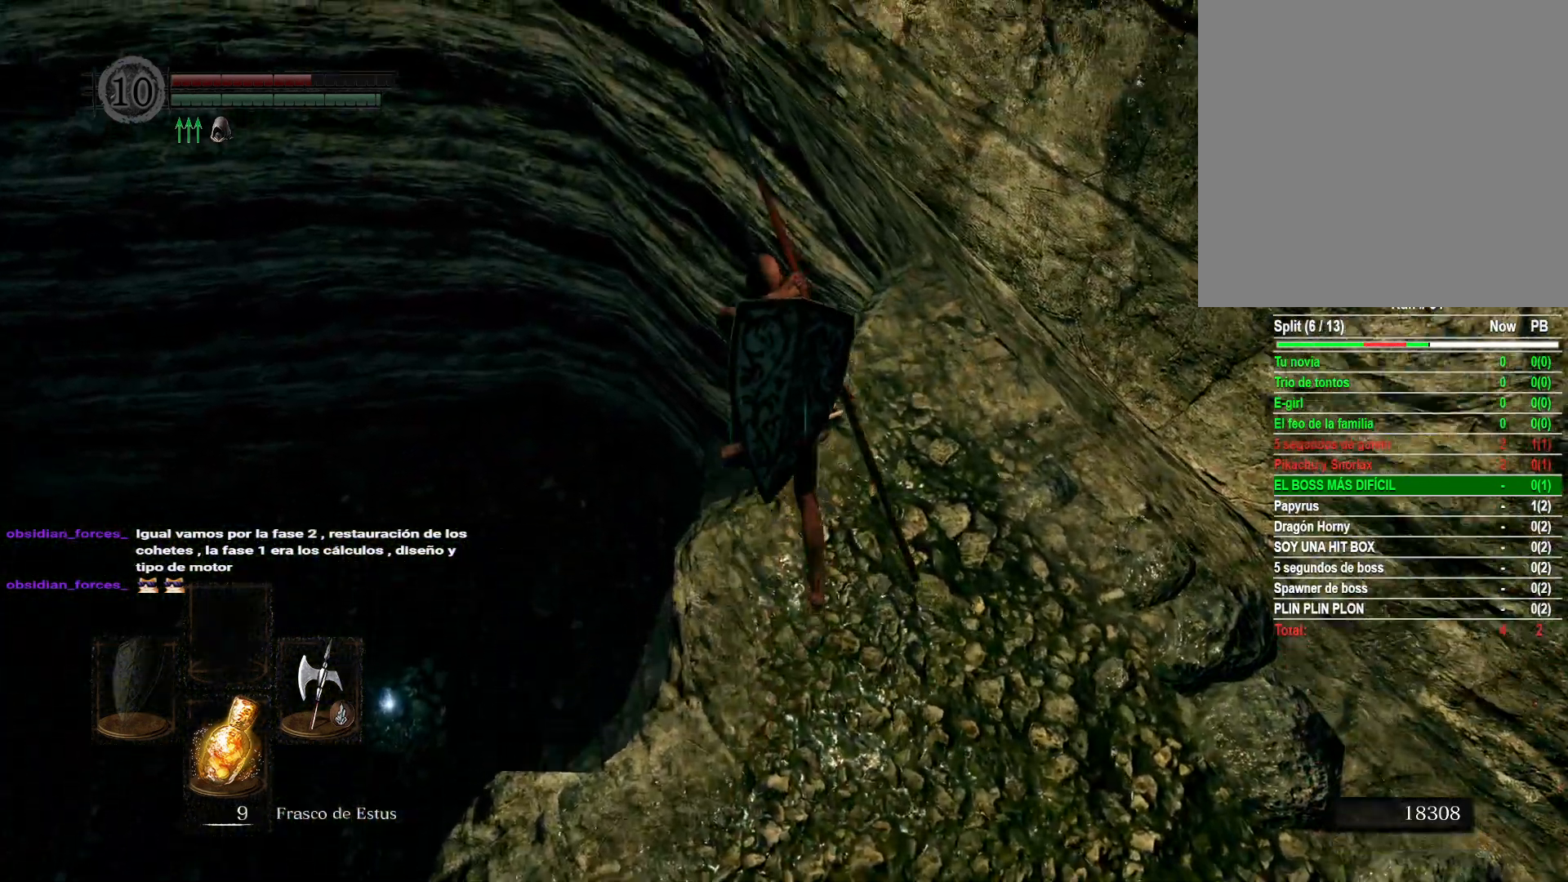
{"buttons": [], "left_stick": "up", "right_stick": "center", "events": [[200, "right_stick", "center"]]}
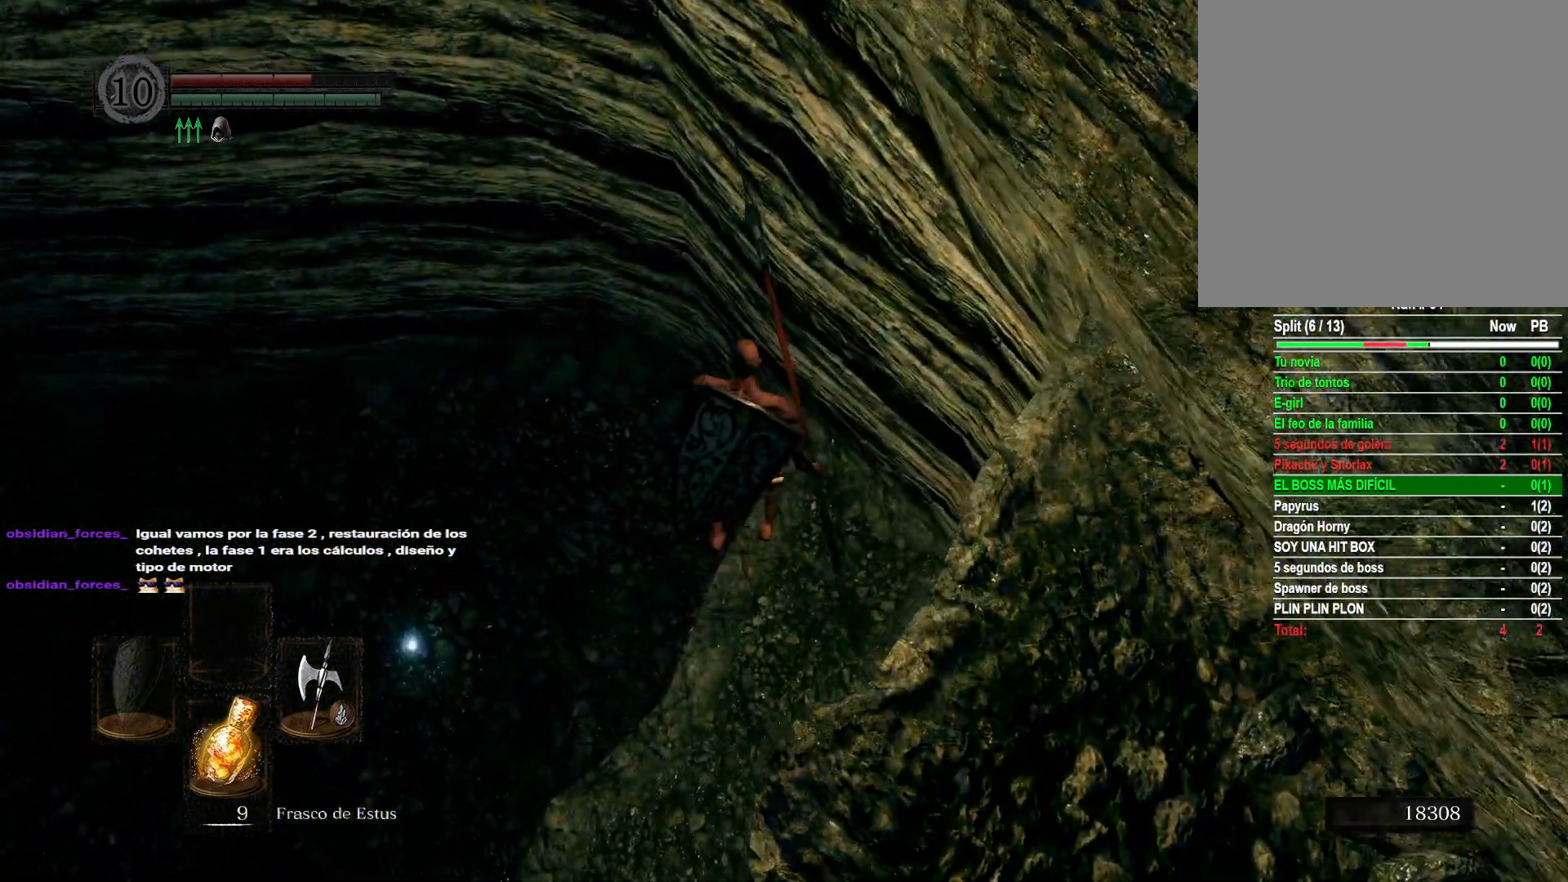
{"buttons": [], "left_stick": "up-left", "right_stick": "center", "events": [[417, "left_stick", "up-left"]]}
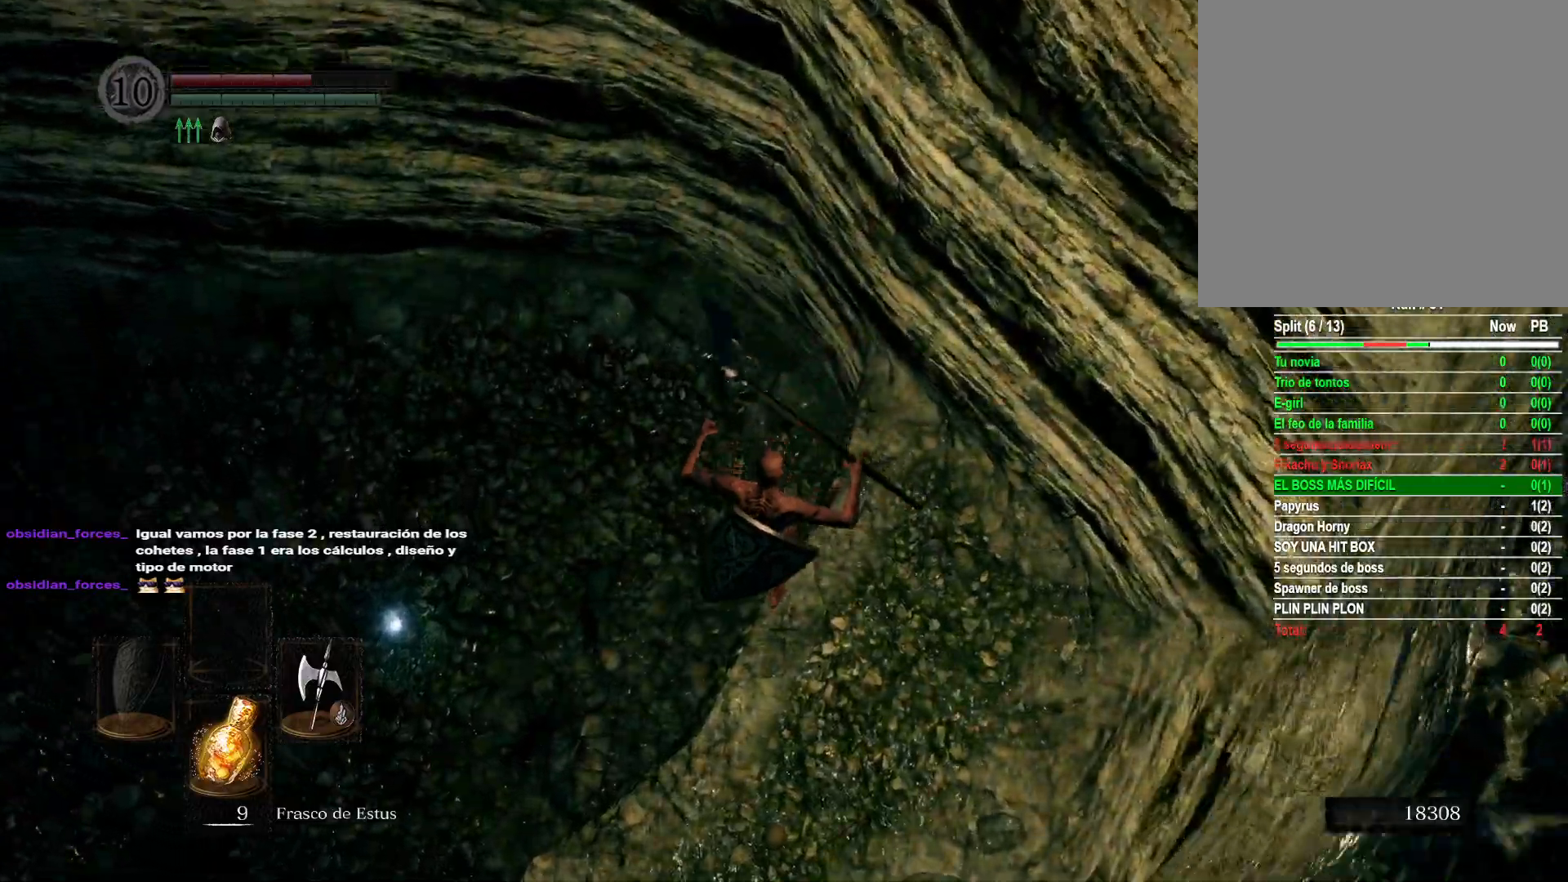
{"buttons": [], "left_stick": "up-left", "right_stick": "center", "events": [[83, "B", "down"], [150, "B", "up"], [267, "B", "down"], [317, "B", "up"], [417, "B", "down"], [500, "B", "up"]]}
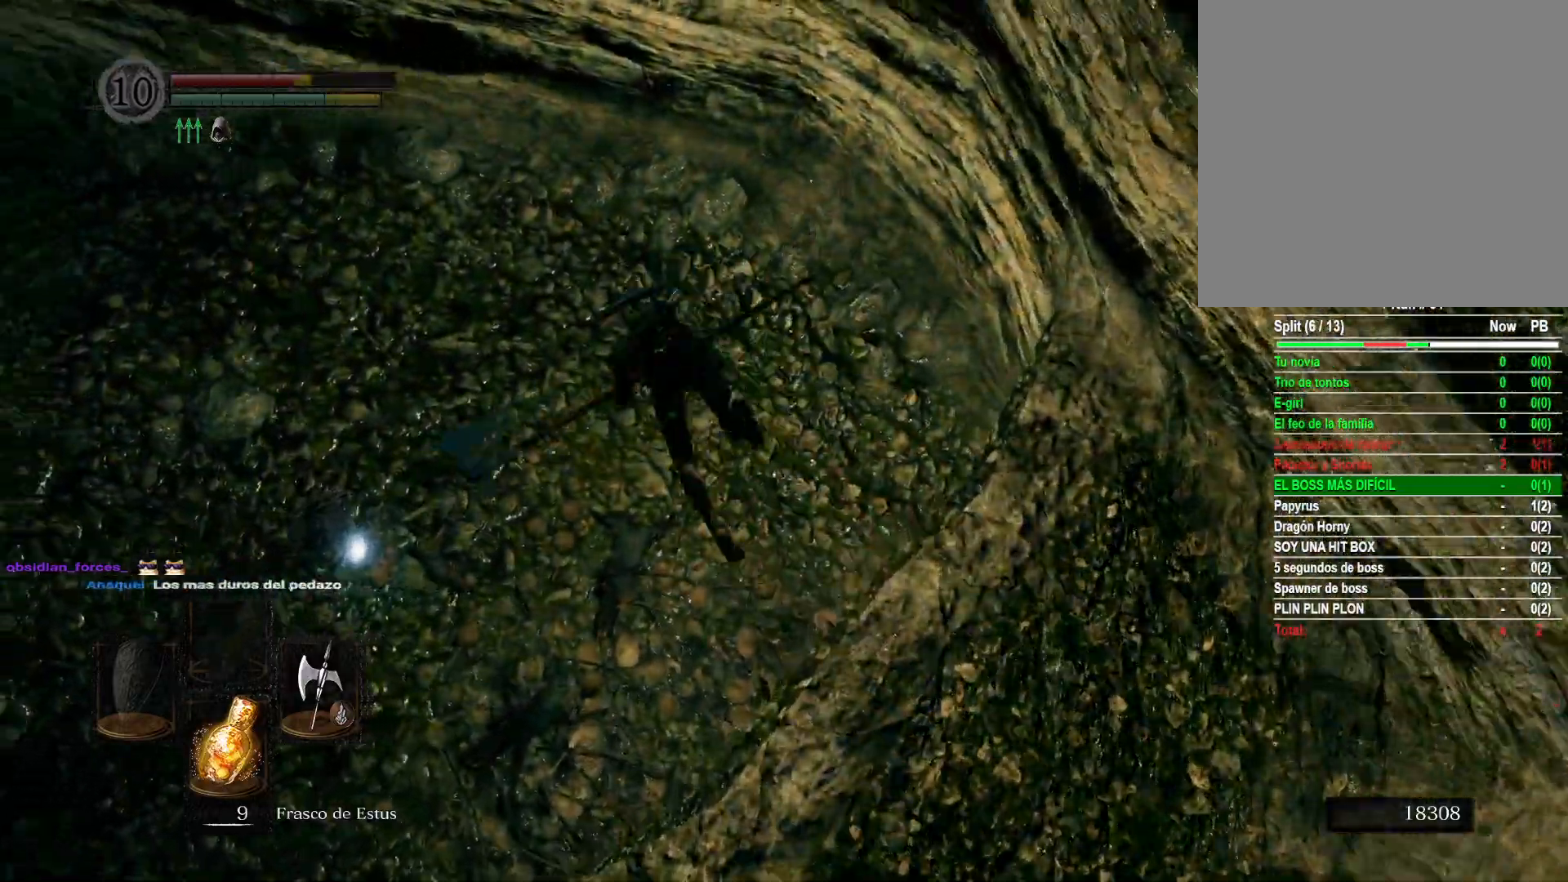
{"buttons": [], "left_stick": "up-left", "right_stick": "center", "events": [[233, "right_stick", "up-left"], [483, "right_stick", "center"]]}
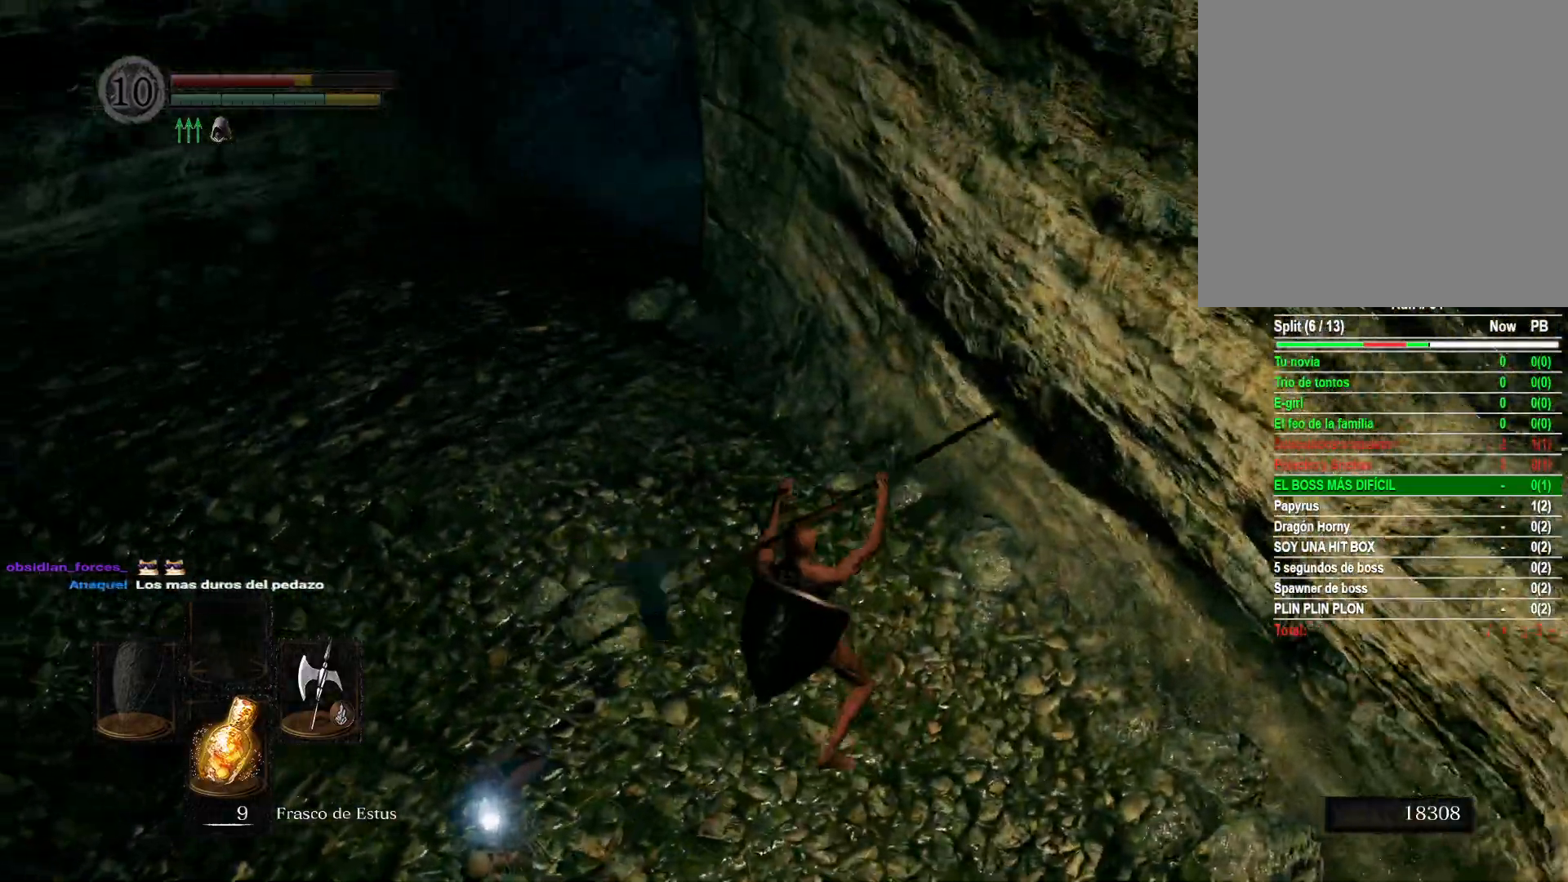
{"buttons": [], "left_stick": "up", "right_stick": "center", "events": [[83, "B", "down"], [150, "B", "up"], [250, "B", "down"], [333, "B", "up"], [500, "left_stick", "up"]]}
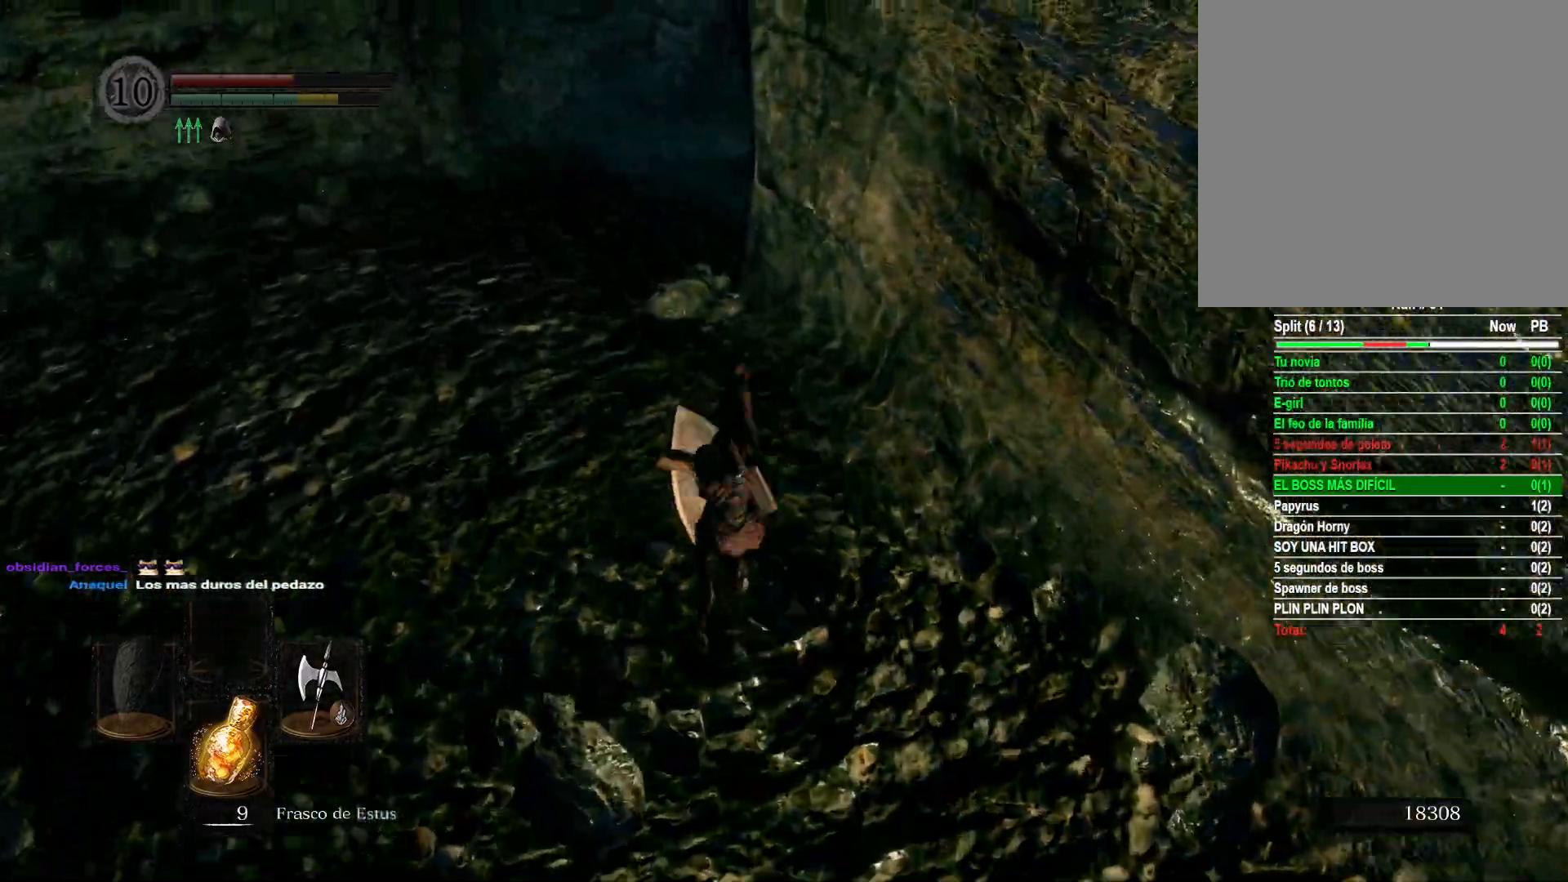
{"buttons": [], "left_stick": "up", "right_stick": "center", "events": [[83, "right_stick", "up"], [233, "right_stick", "center"], [350, "B", "down"], [433, "B", "up"]]}
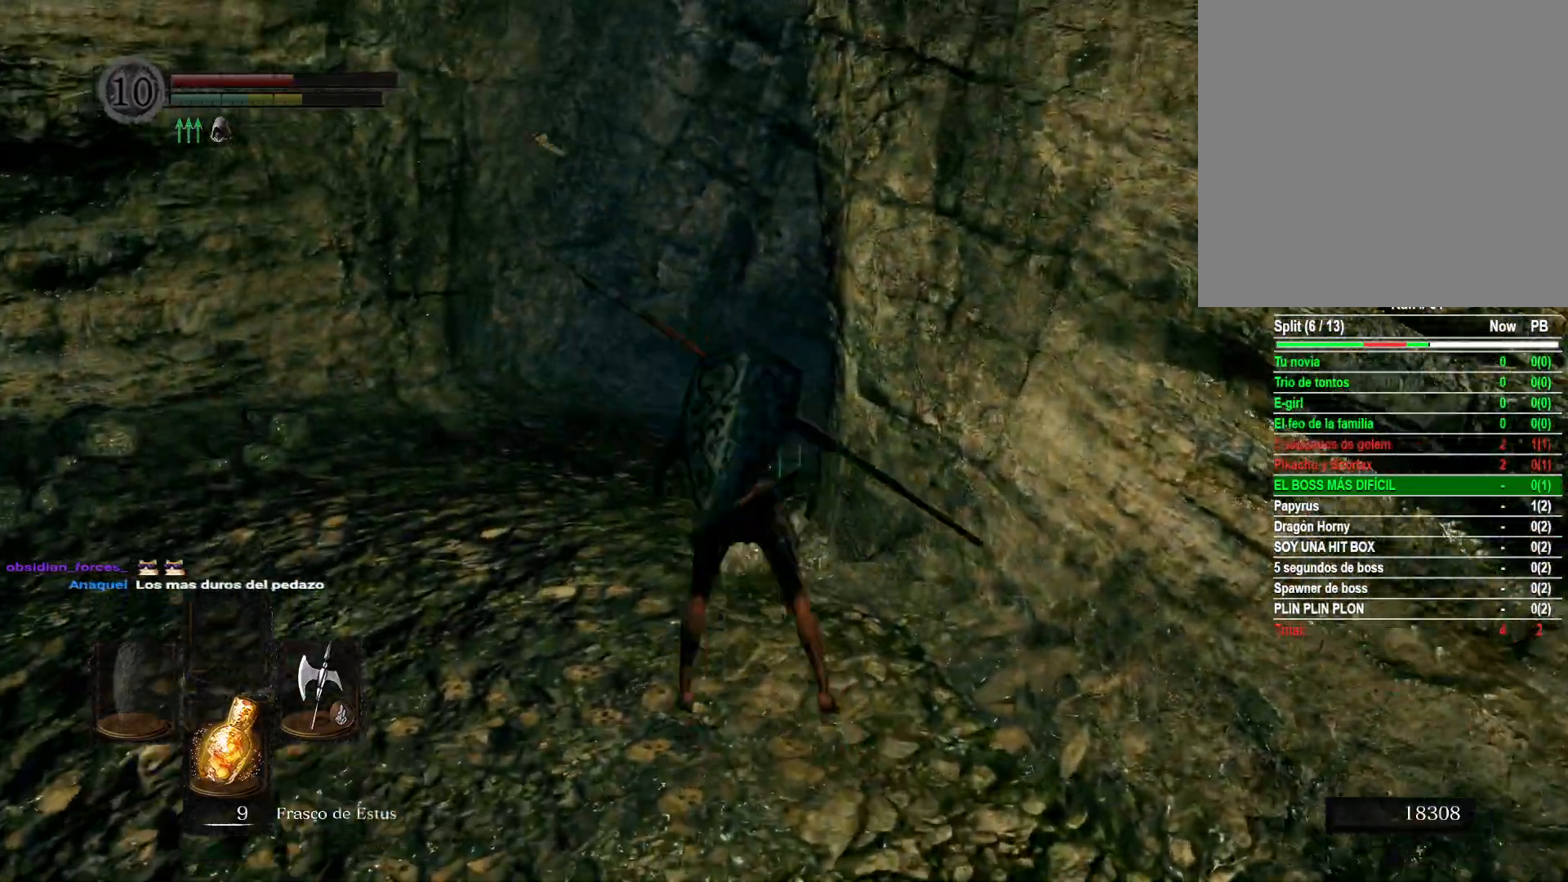
{"buttons": [], "left_stick": "up", "right_stick": "right", "events": [[317, "right_stick", "right"]]}
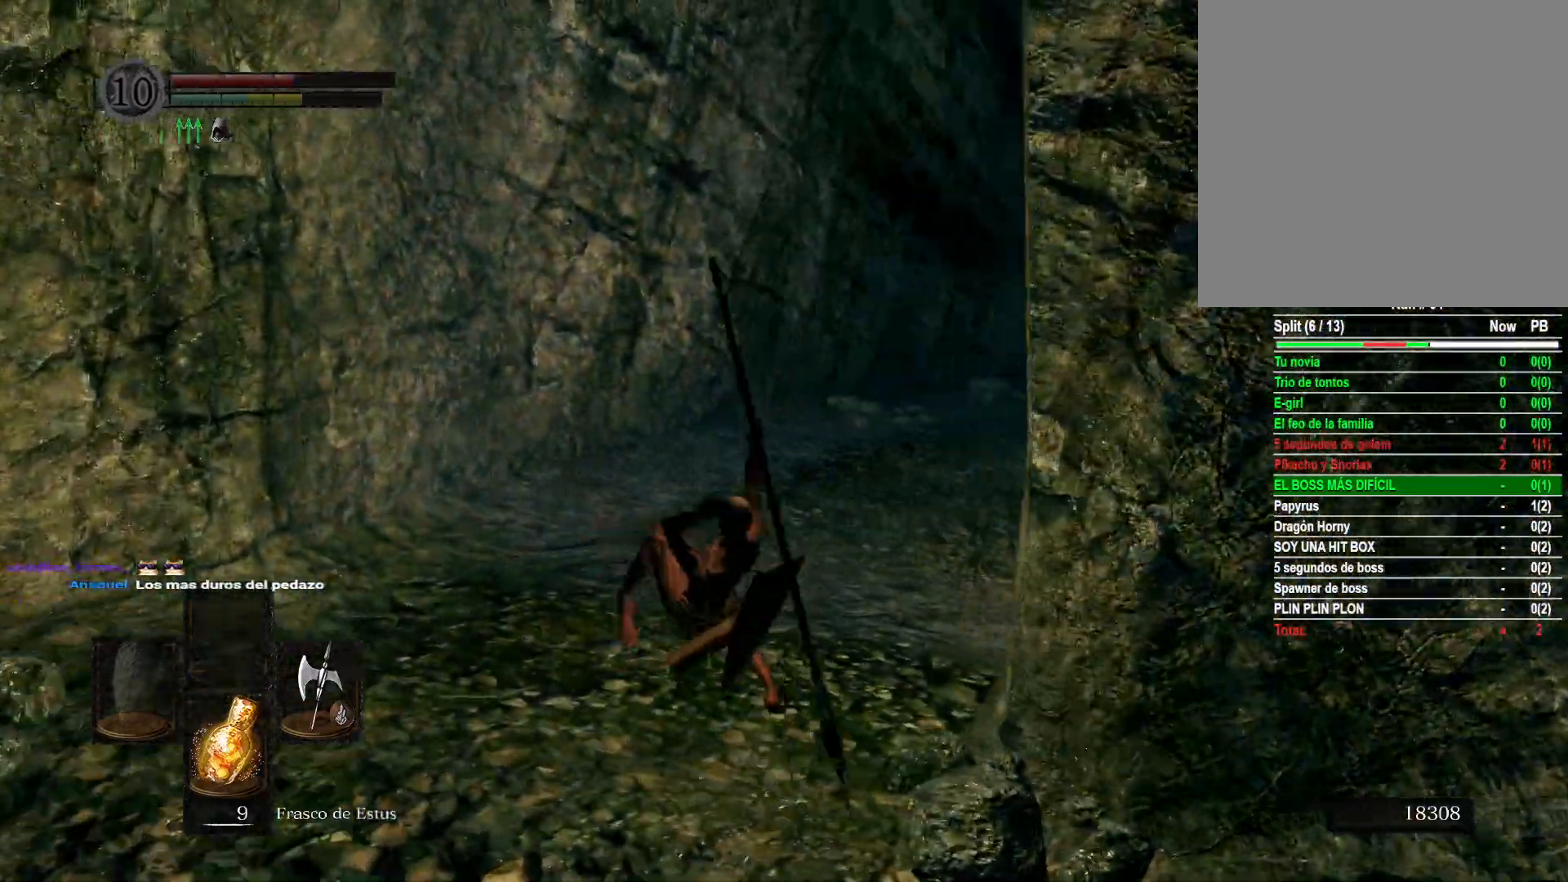
{"buttons": ["B"], "left_stick": "up", "right_stick": "center", "events": [[250, "right_stick", "center"], [383, "B", "down"]]}
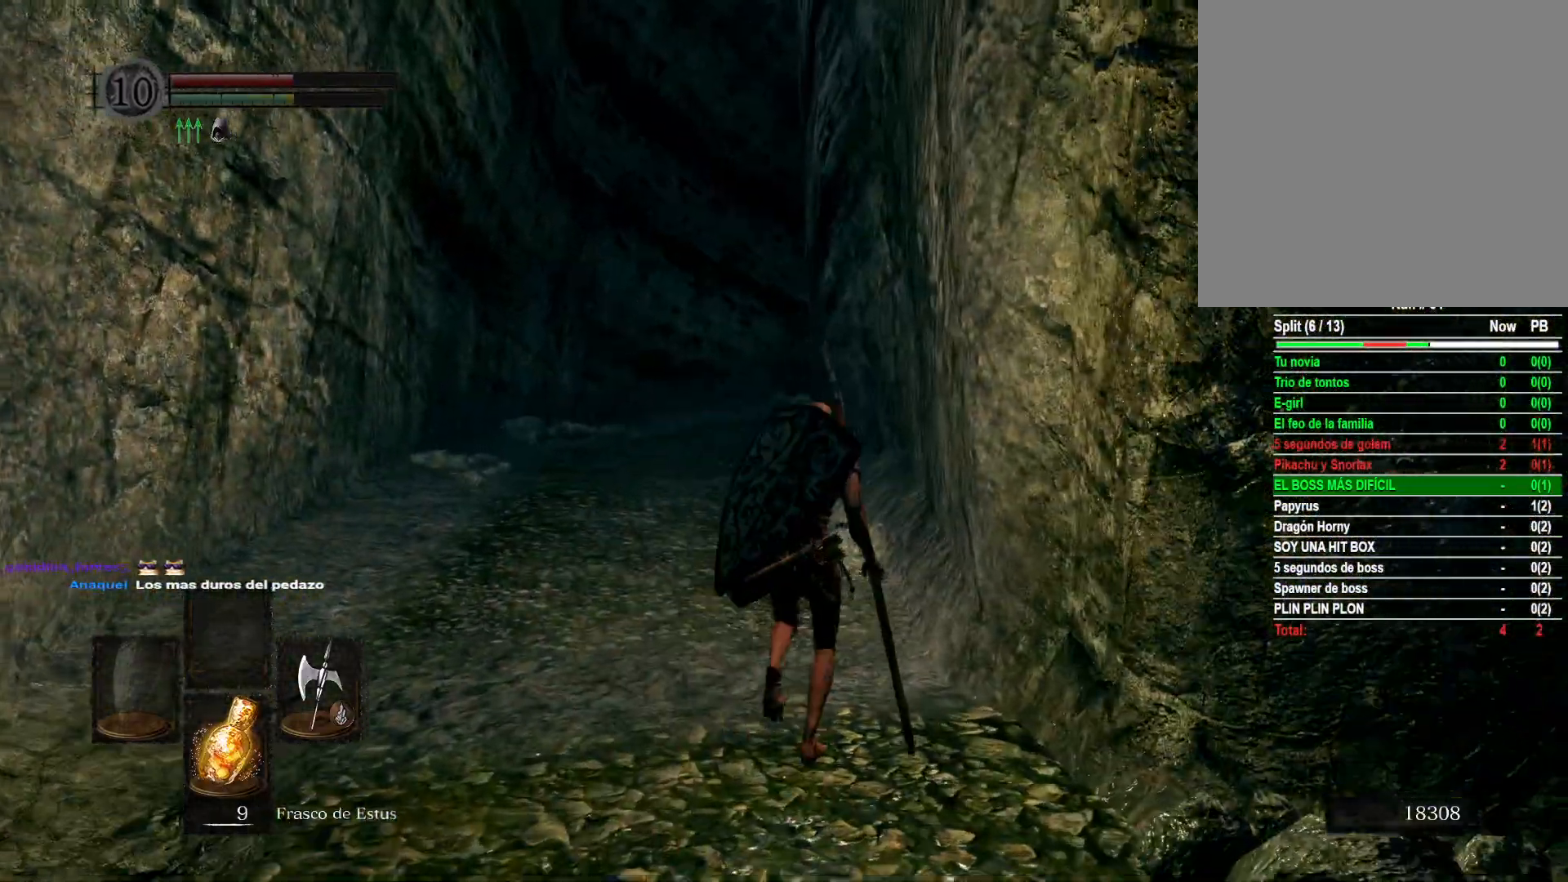
{"buttons": ["B"], "left_stick": "up", "right_stick": "center", "events": []}
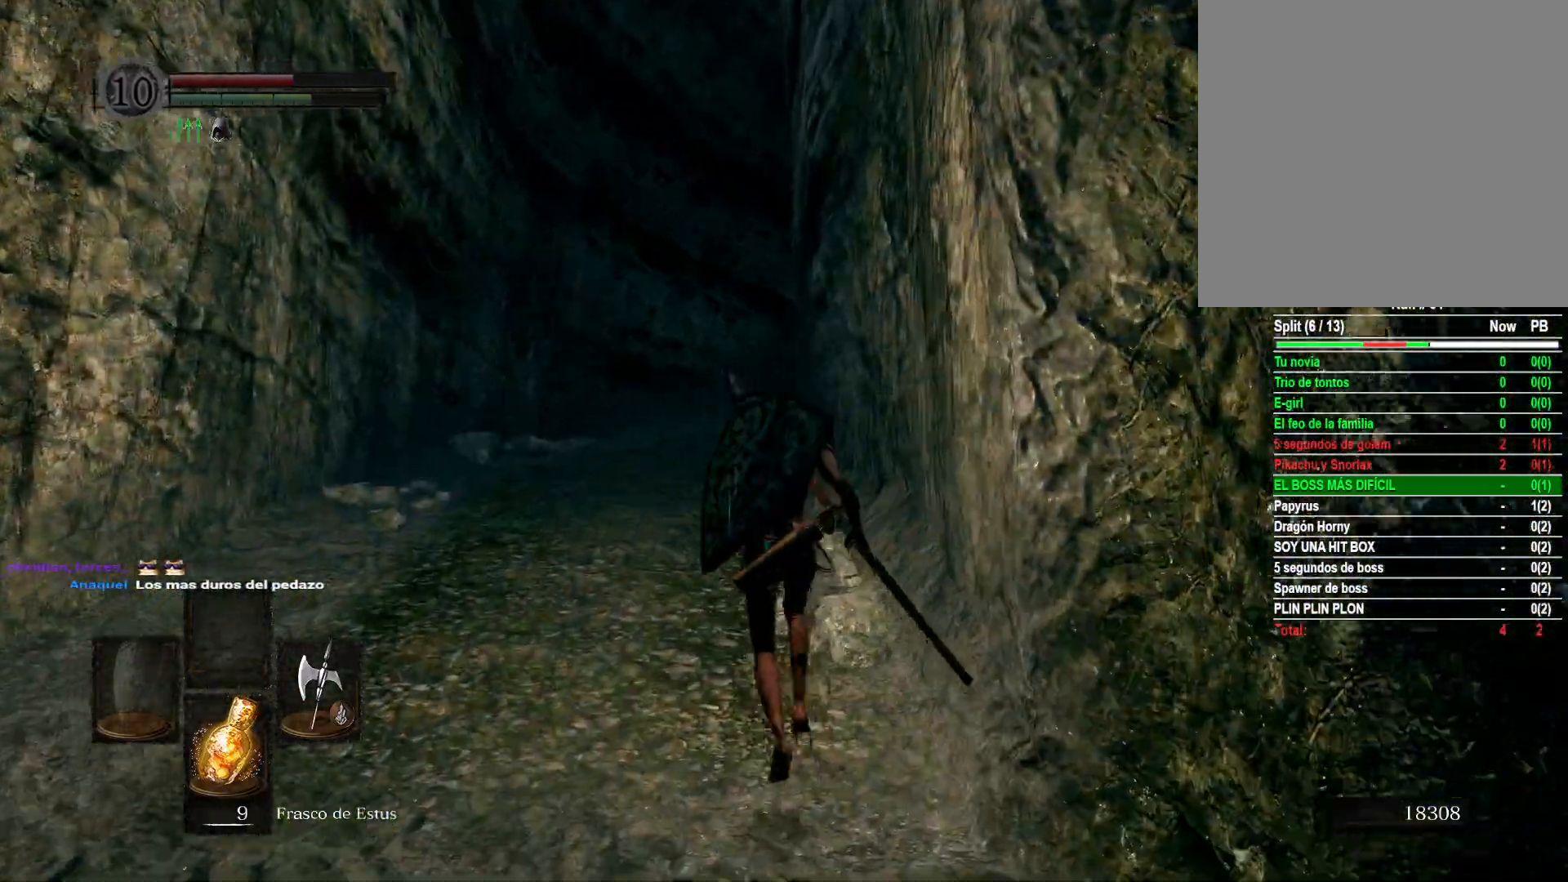
{"buttons": ["B"], "left_stick": "up", "right_stick": "center", "events": []}
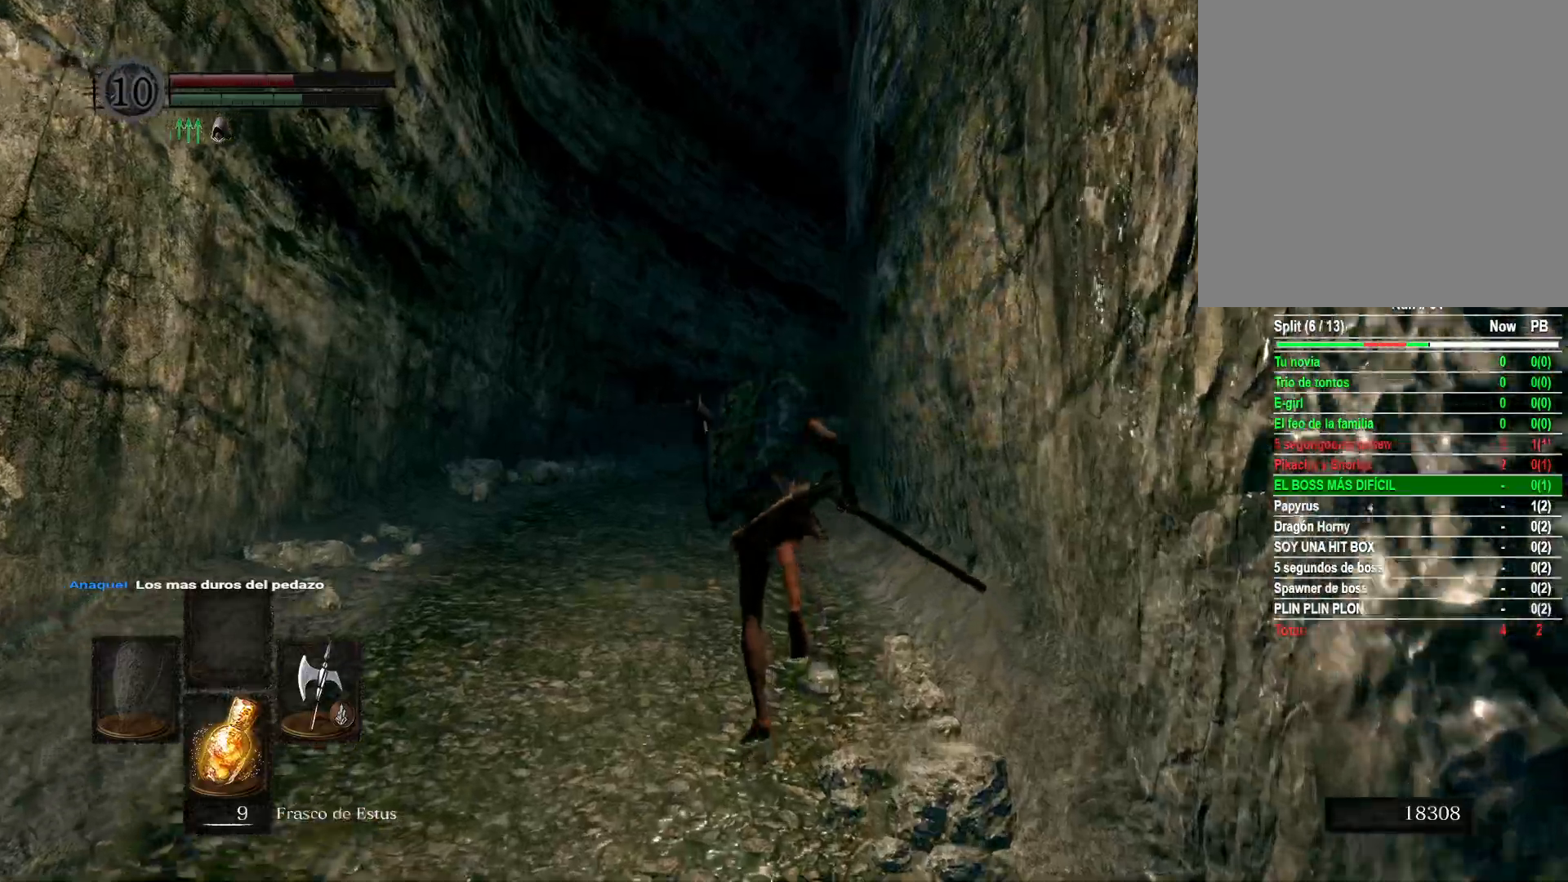
{"buttons": ["B"], "left_stick": "up", "right_stick": "center", "events": []}
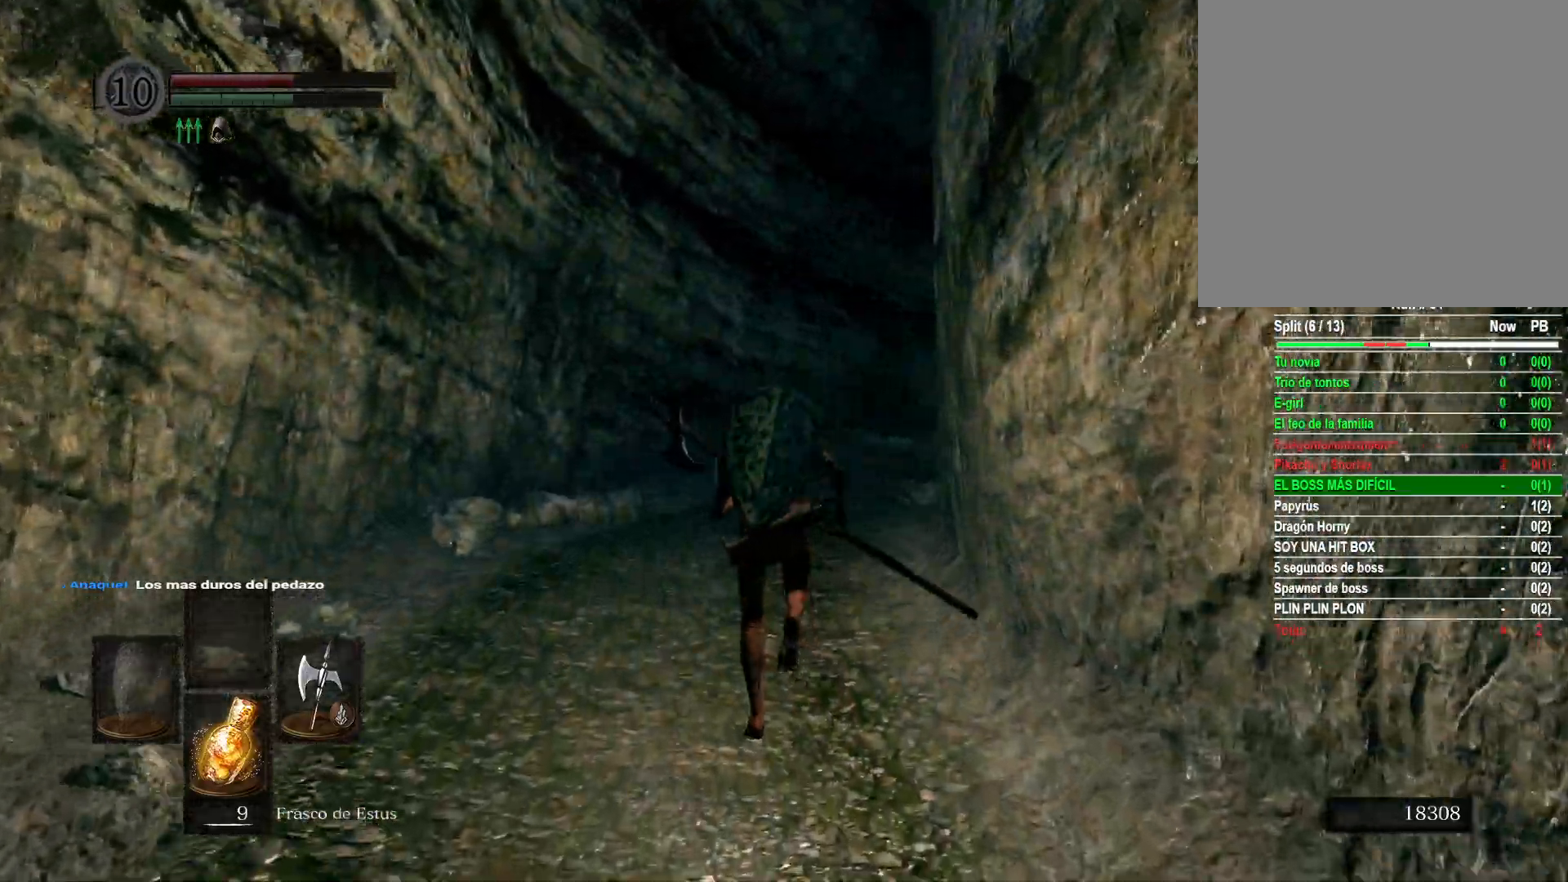
{"buttons": ["B"], "left_stick": "up", "right_stick": "center", "events": []}
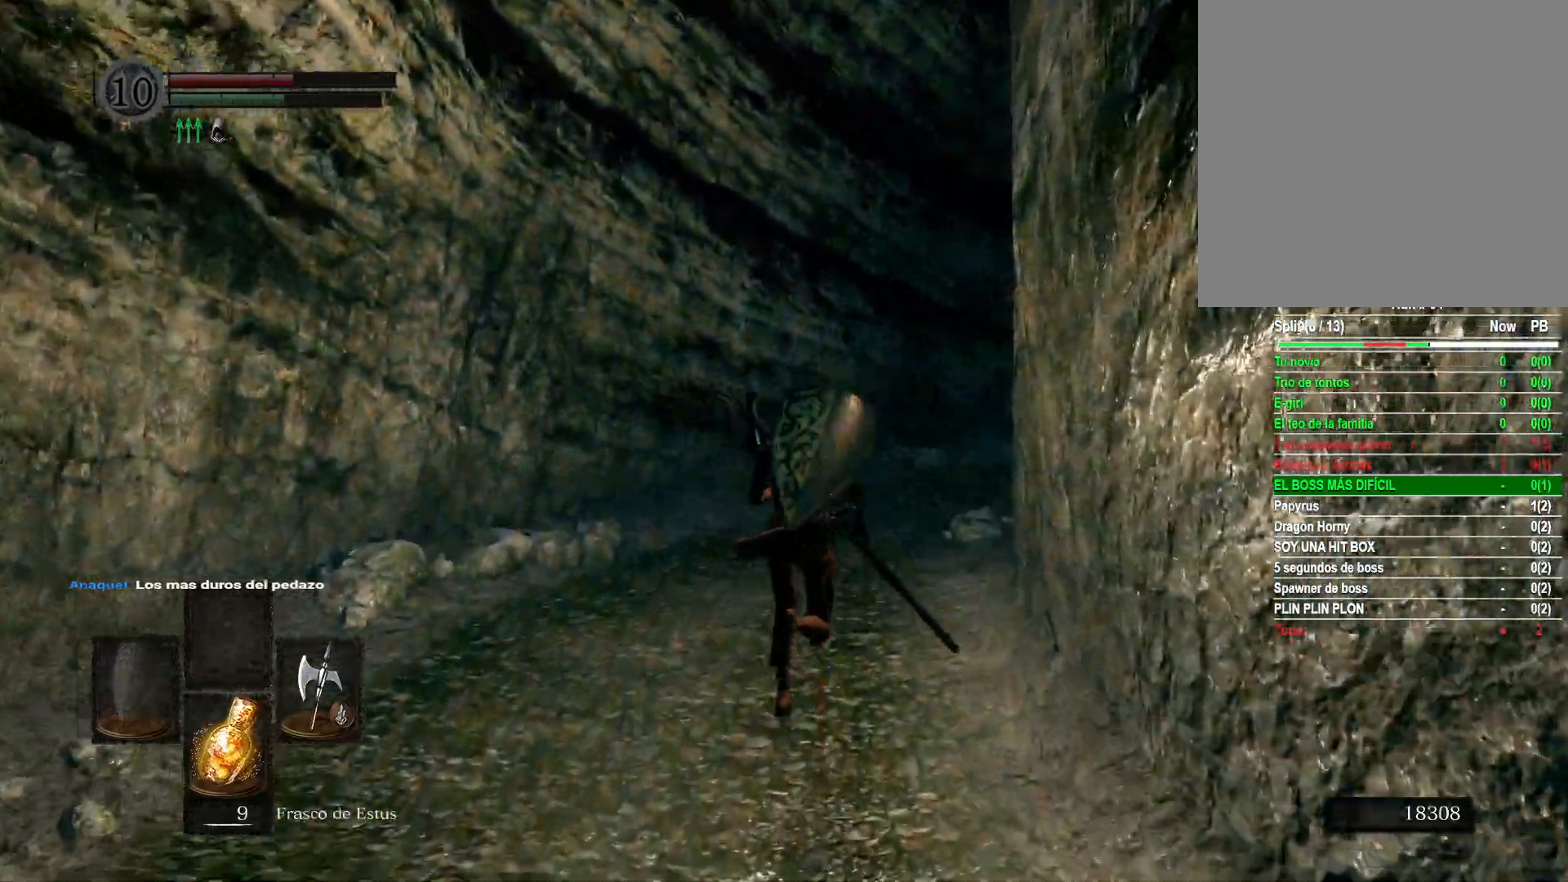
{"buttons": ["B"], "left_stick": "up", "right_stick": "center", "events": []}